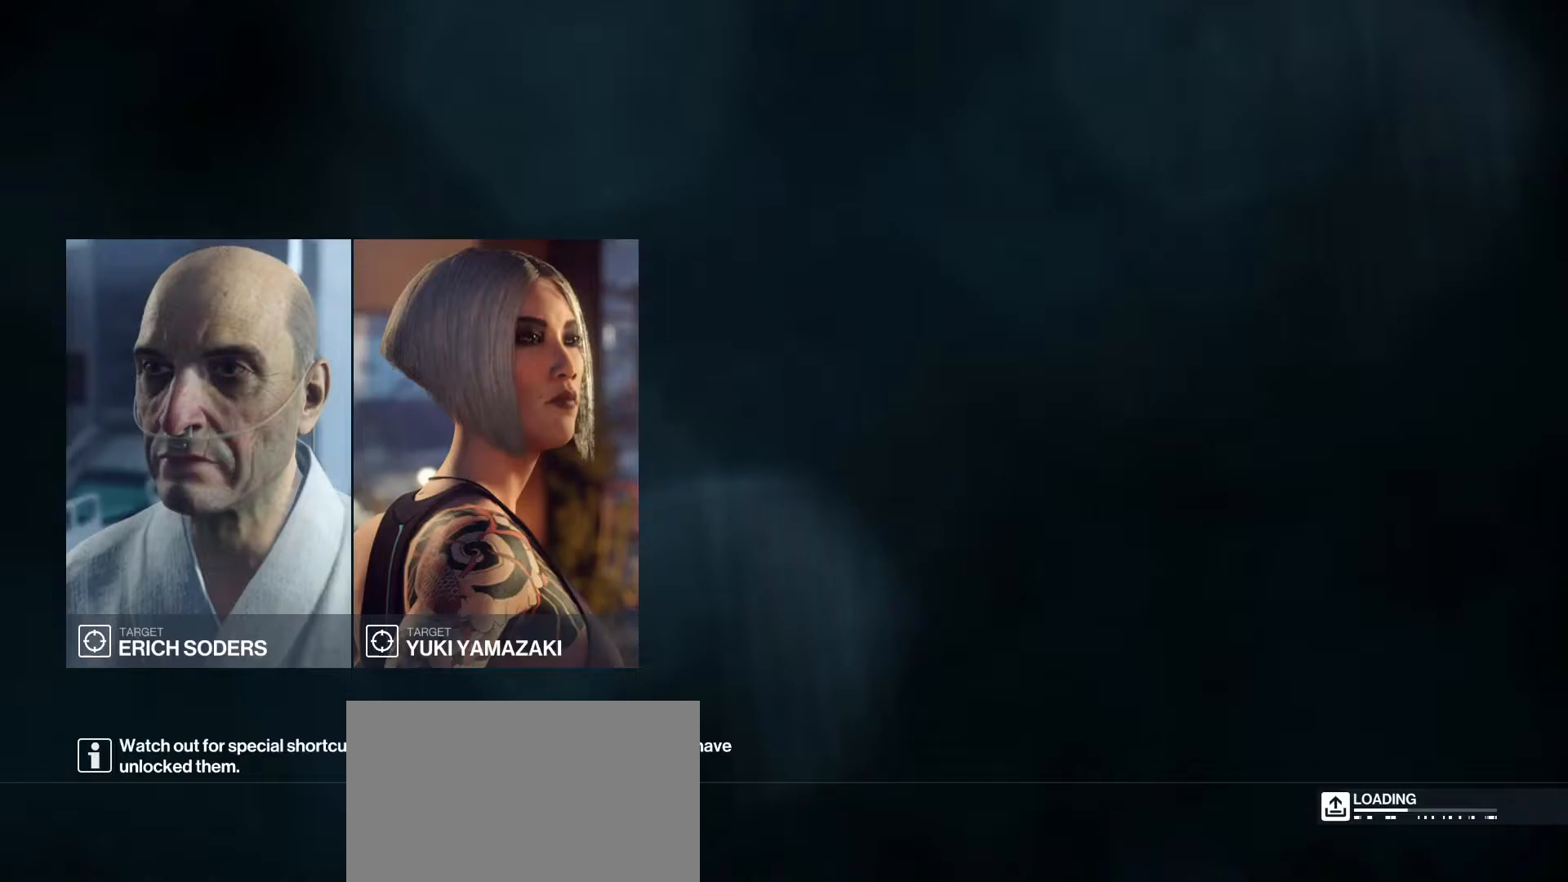
Gameplay with keyboard and mouse; each line is a JSON object with the keys and mouse buttons held at the frame after it. "events" lists presses ("down") and releases ("up") of "1", "2", "3", "4", "5", "a", "alt", "c", "caps_lock", "ctrl", "d", "e", "f", "g", "q", "r", "s", "shift", "space", "t", "tab", "v", "w", "x", "z", "mouse_left", "mouse_wheel" and "mouse_right" between this image and that frame as [ms after this image, input, new state], when the widget could be followed in between. "mouse_left", "mouse_wheel", "mouse_right" = the "left", "wheel", "right" buttons of the "mouse" list. No other keys are recorded. "wheel" means that the mouse wheel is clicked or scrolled. "mouse_move" is the direction in which the mouse moves at that frame (one of eight, or "still"), when it could be read.
{"keys": [], "mouse": [], "mouse_move": "still", "events": []}
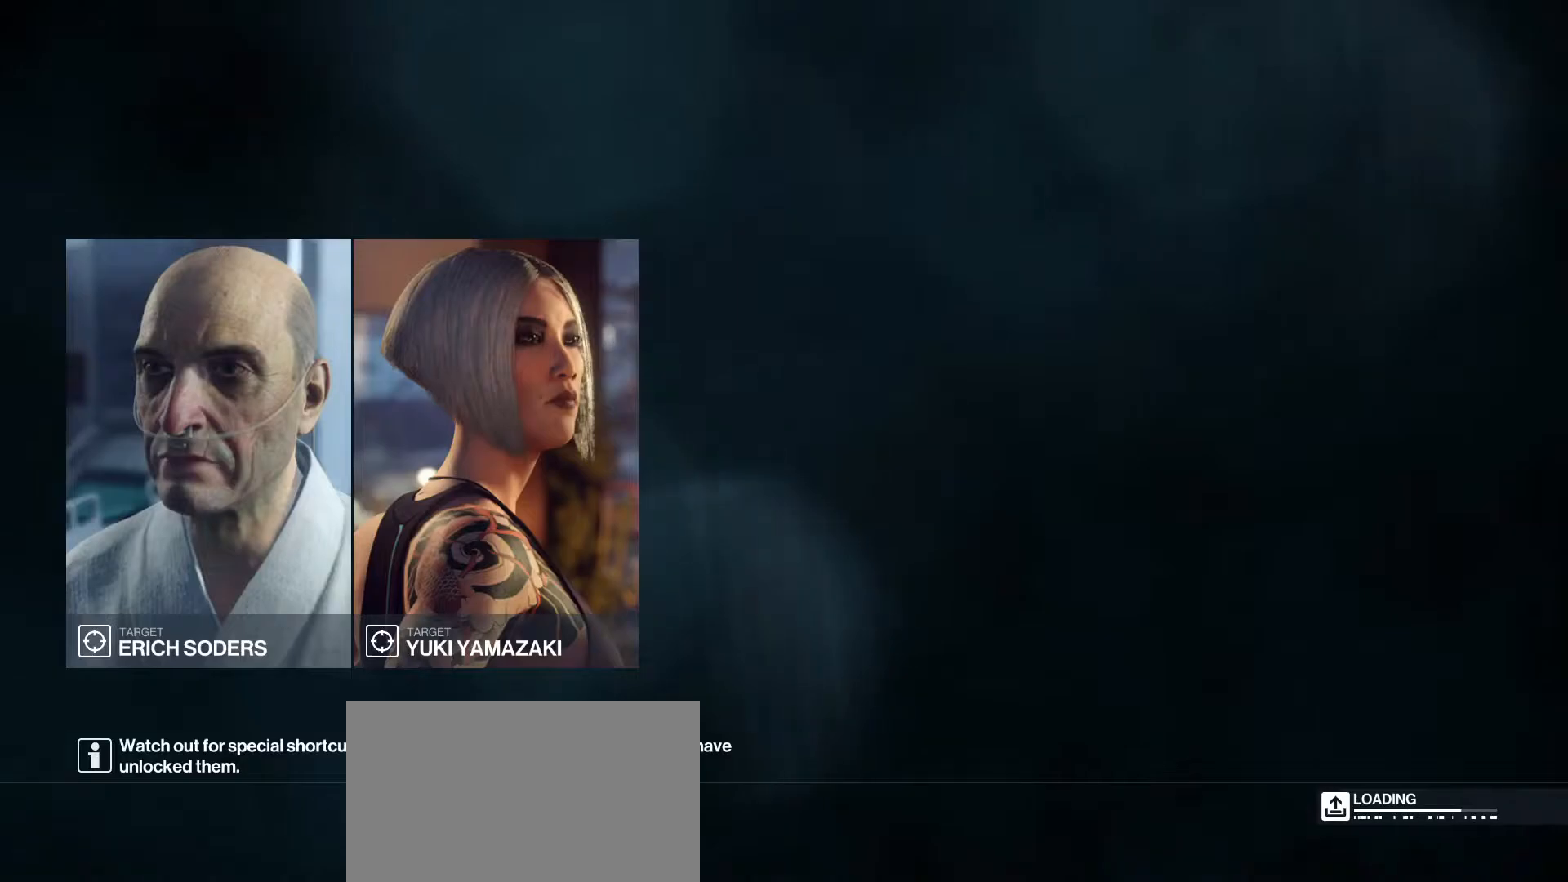
{"keys": [], "mouse": [], "mouse_move": "still", "events": []}
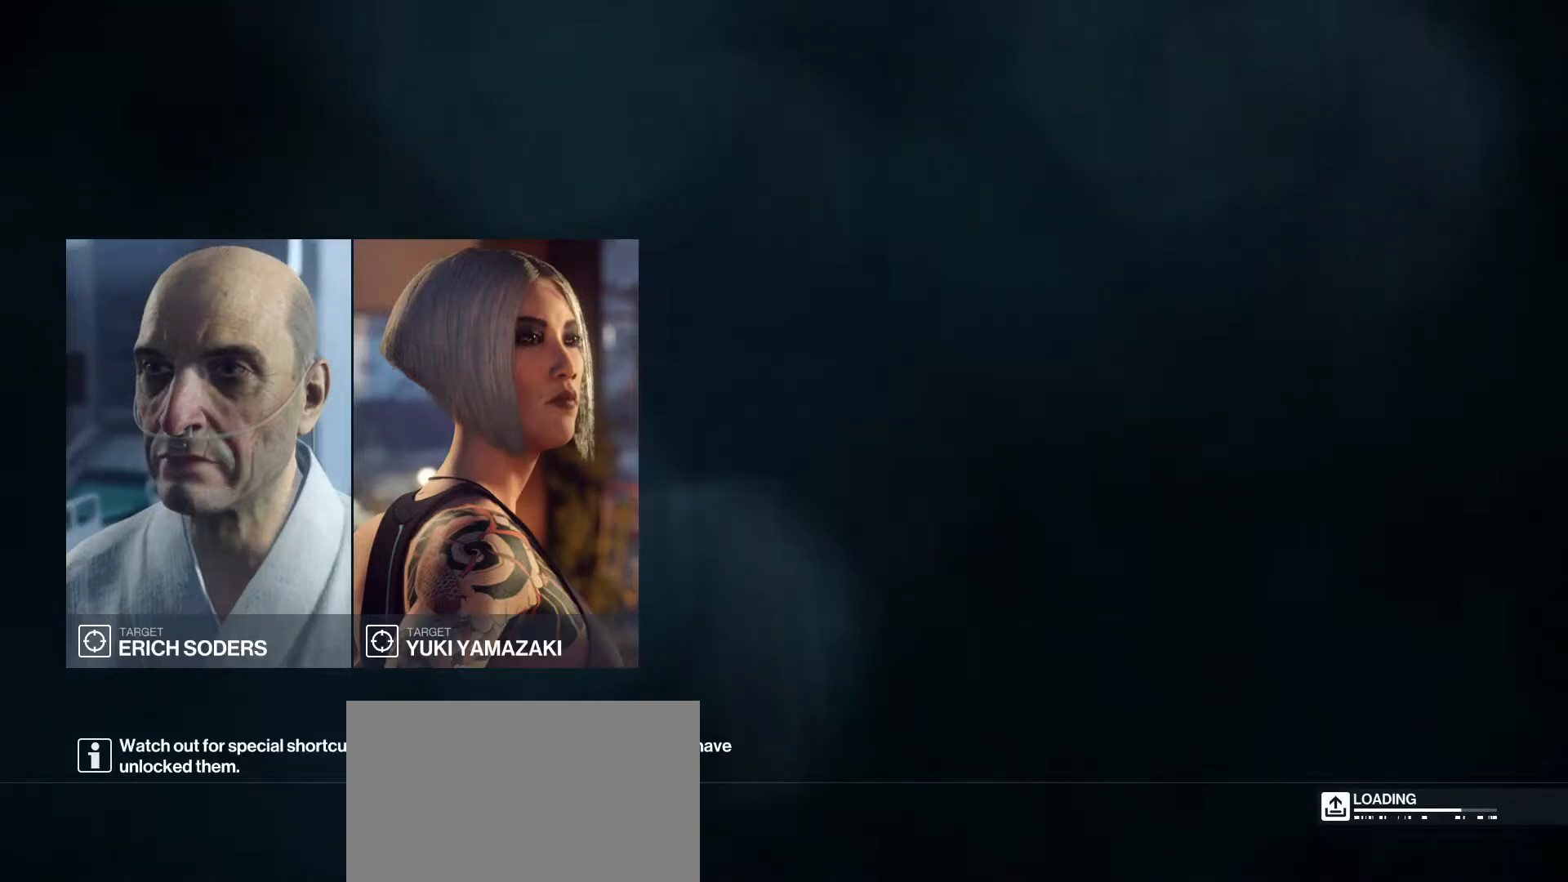
{"keys": [], "mouse": [], "mouse_move": "up-left", "events": []}
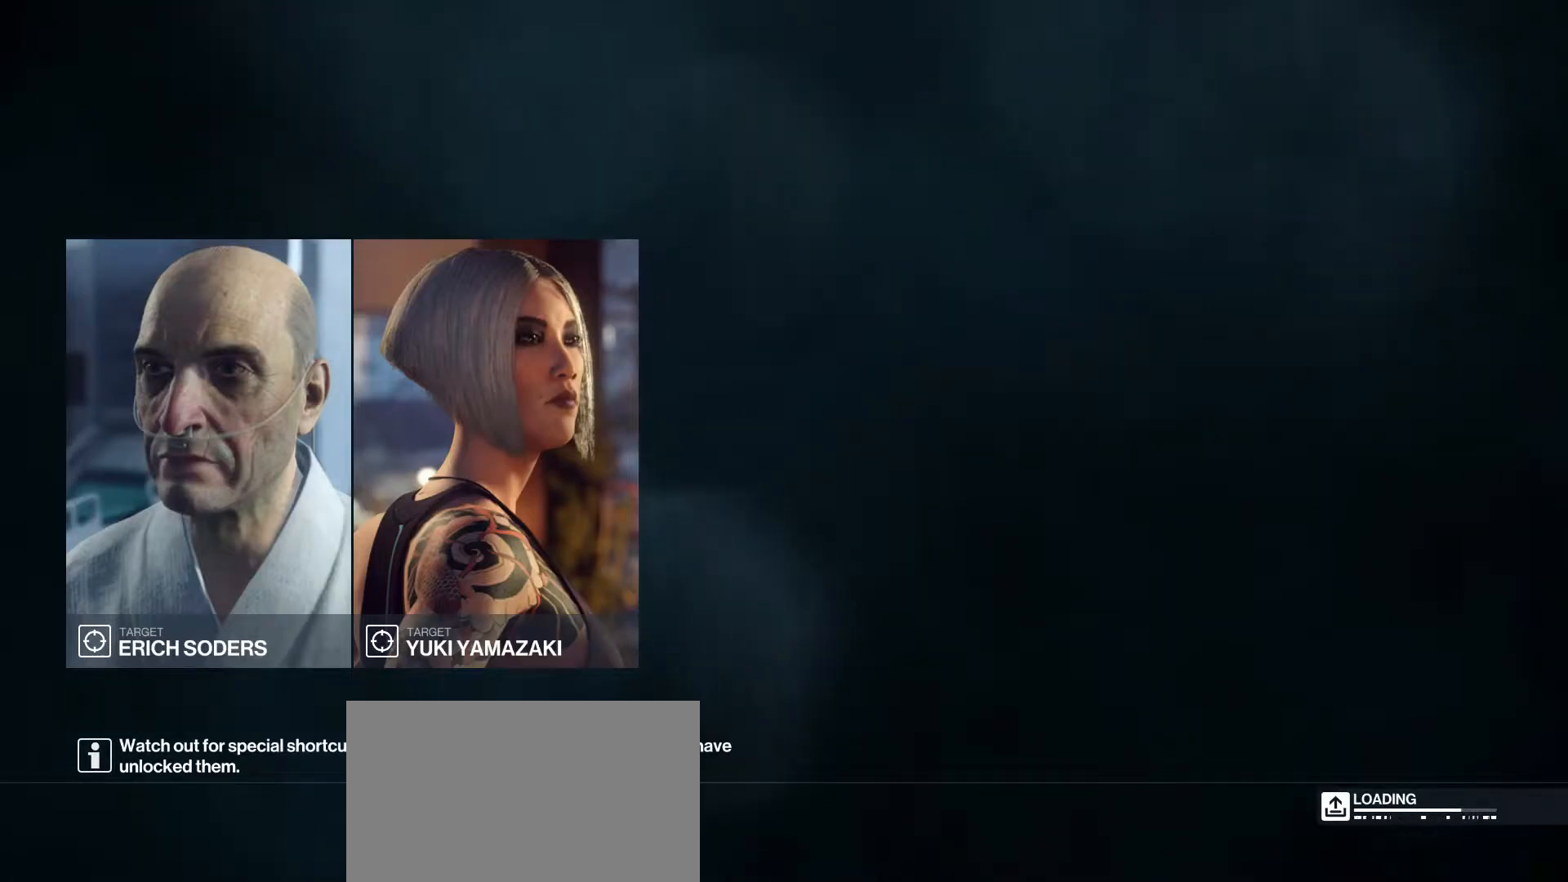
{"keys": ["a", "shift", "space"], "mouse": [], "mouse_move": "still", "events": [[483, "a", "down"], [483, "shift", "down"], [483, "space", "down"]]}
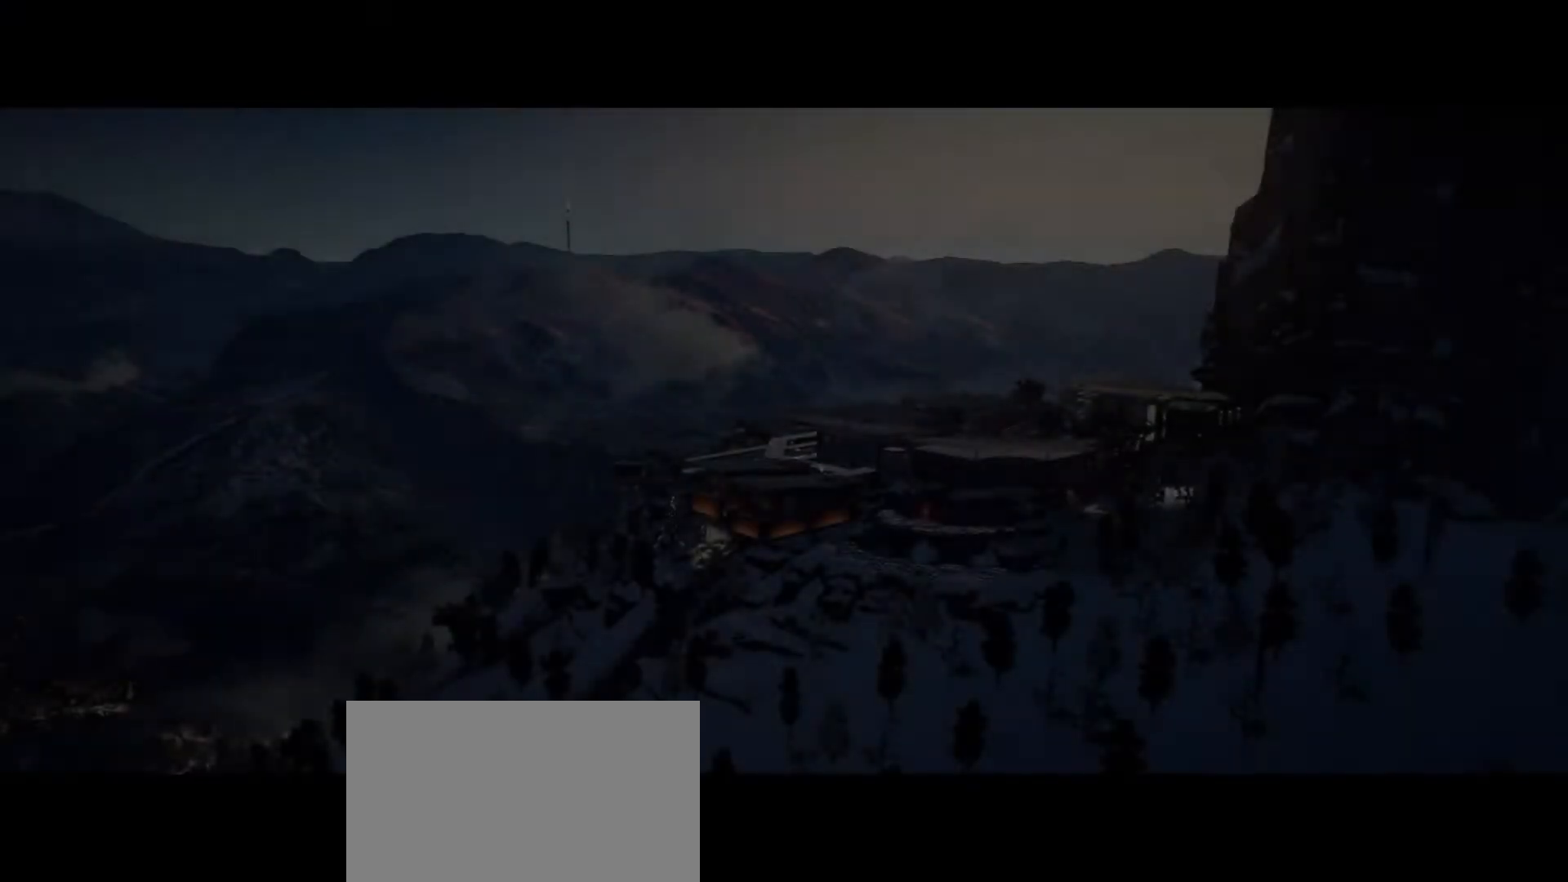
{"keys": ["a", "shift", "space"], "mouse": [], "mouse_move": "still", "events": [[33, "w", "down"], [117, "space", "up"], [233, "space", "down"], [283, "space", "up"], [350, "space", "down"], [450, "space", "up"], [450, "w", "up"], [500, "space", "down"]]}
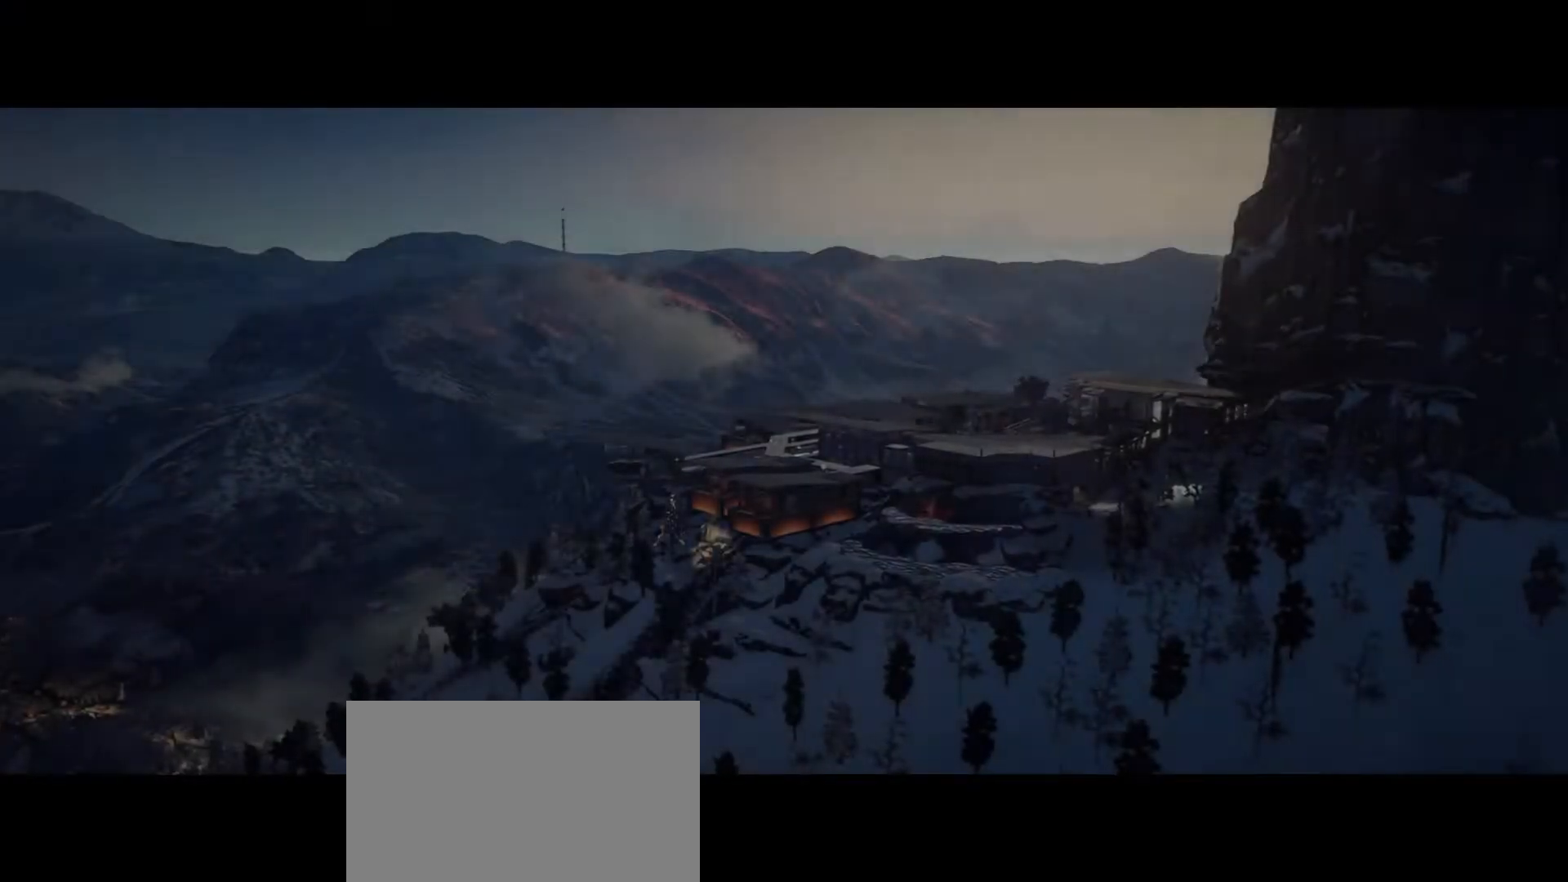
{"keys": ["a", "s", "shift", "space"], "mouse": [], "mouse_move": "still", "events": [[83, "s", "down"], [133, "space", "up"], [250, "space", "down"], [317, "space", "up"], [433, "space", "down"]]}
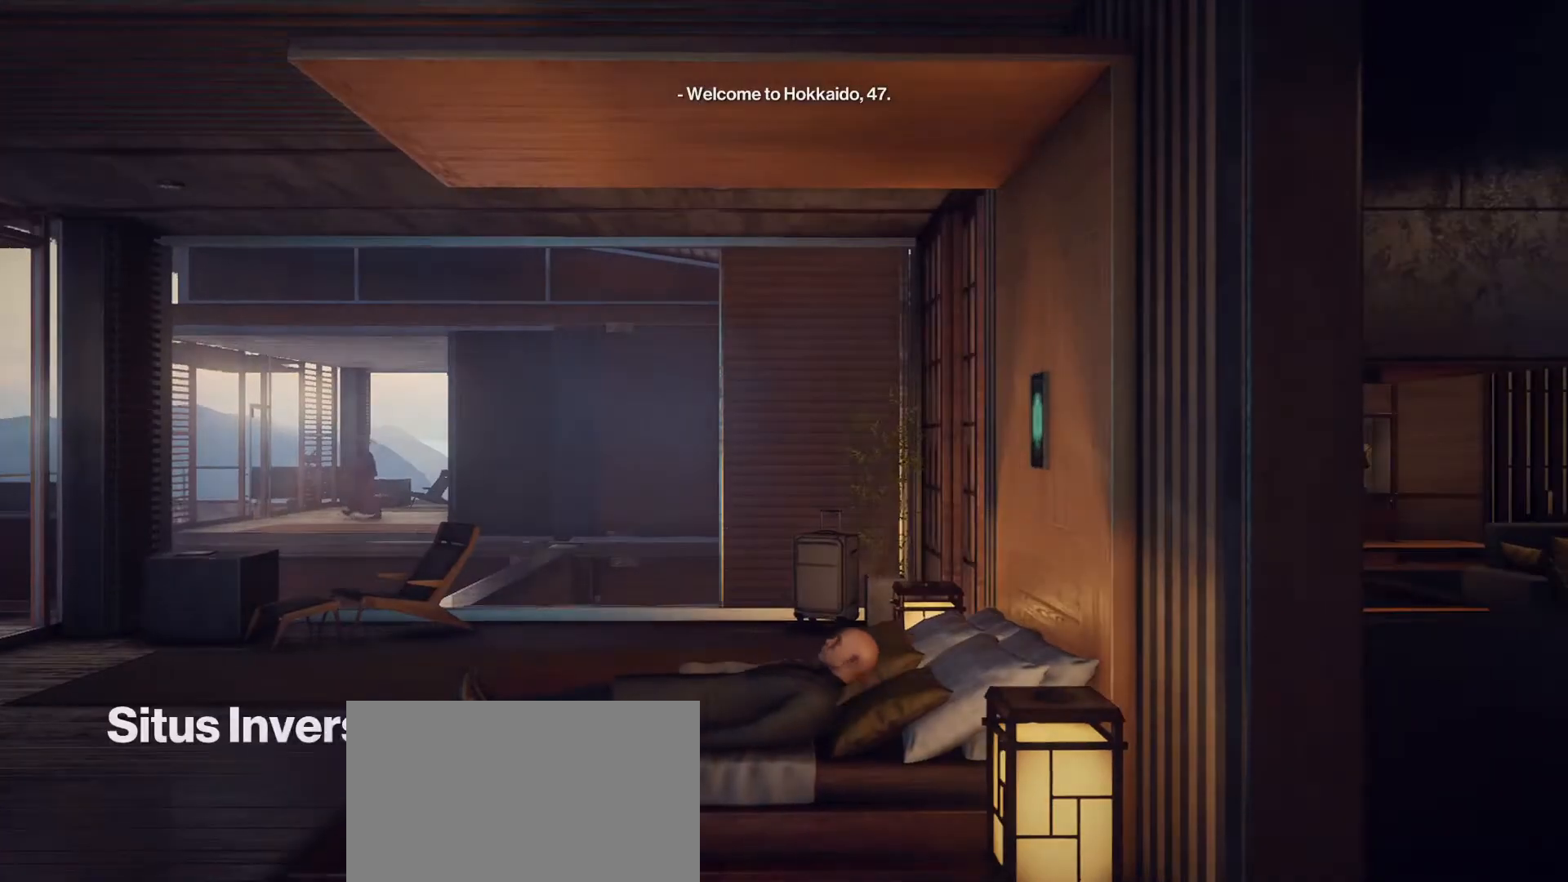
{"keys": ["ctrl", "d", "shift", "w"], "mouse": [], "mouse_move": "right", "events": [[17, "ctrl", "down"], [17, "space", "up"], [150, "d", "down"], [250, "a", "up"], [250, "s", "up"], [383, "w", "down"]]}
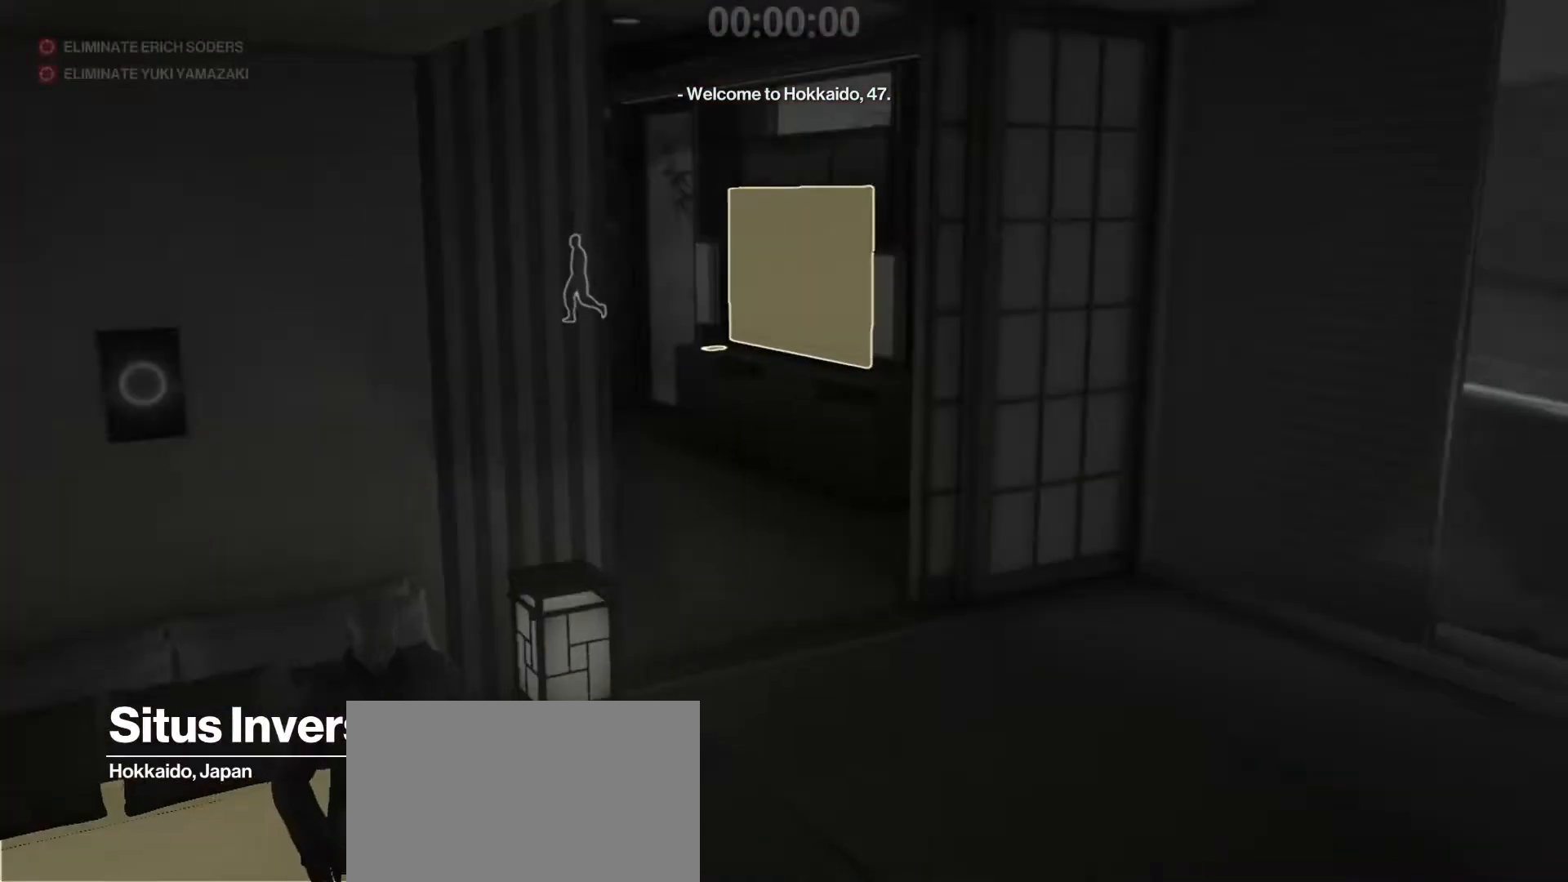
{"keys": ["ctrl", "d", "shift", "w"], "mouse": [], "mouse_move": "still", "events": []}
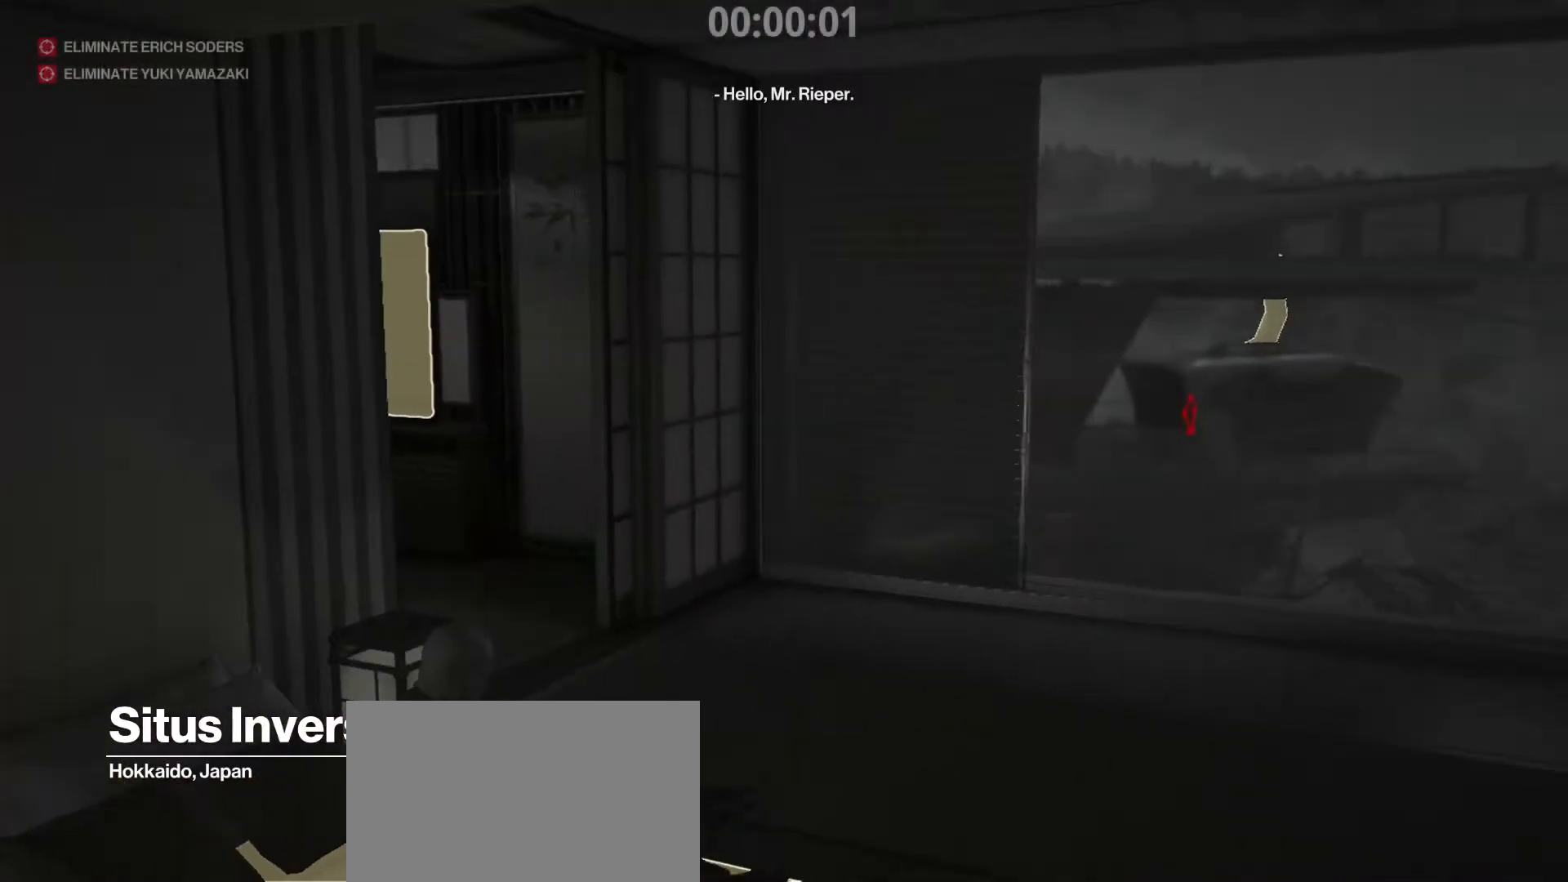
{"keys": ["a", "ctrl", "s", "shift"], "mouse": [], "mouse_move": "still", "events": [[17, "a", "down"], [100, "w", "up"], [233, "s", "down"], [283, "d", "up"]]}
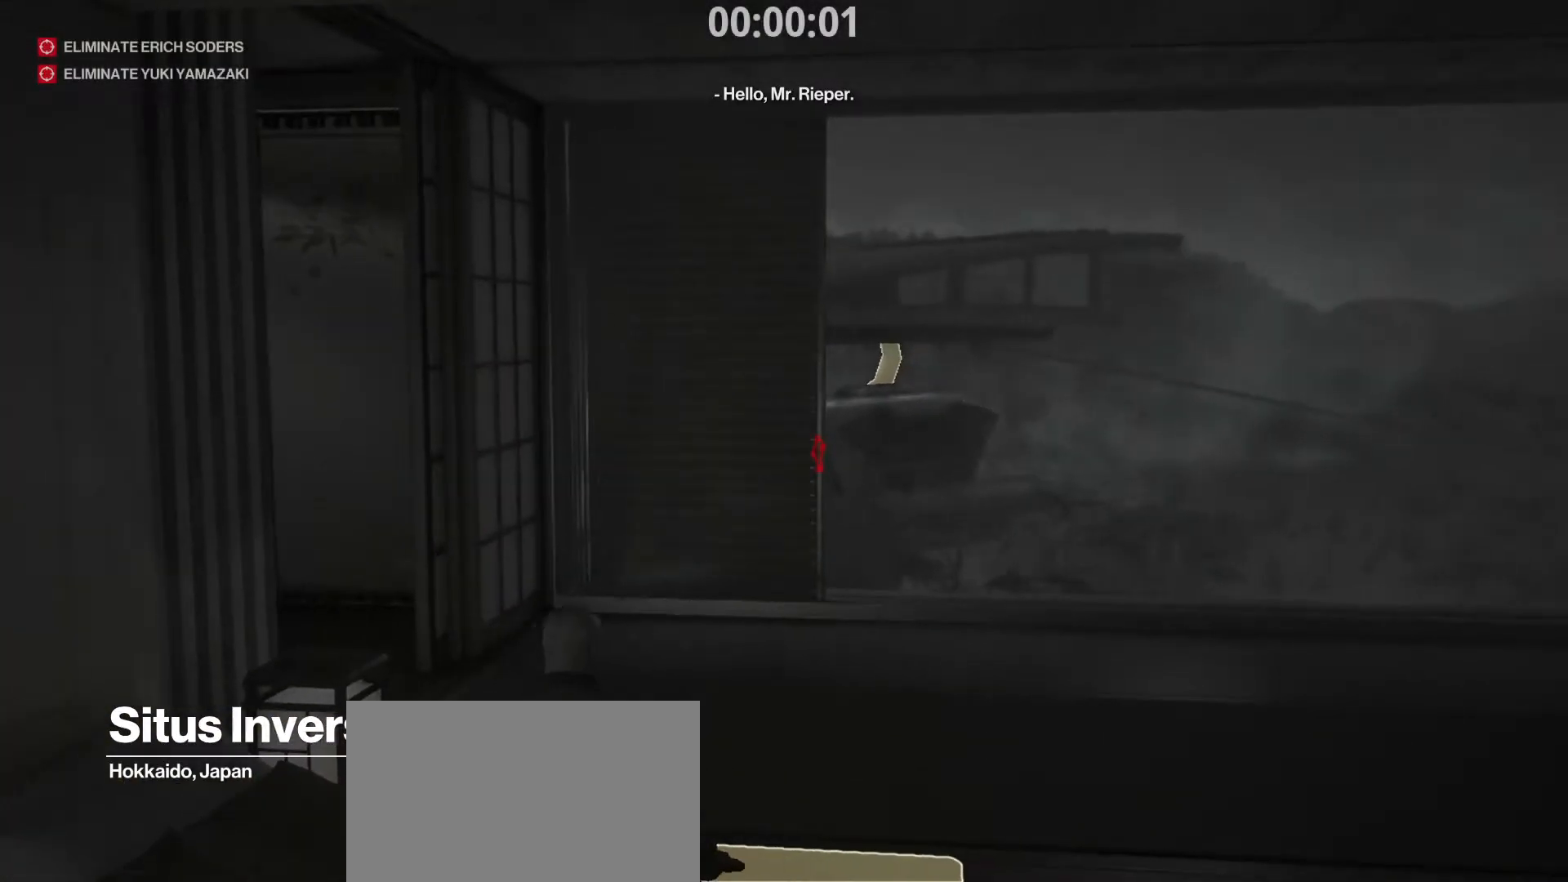
{"keys": ["ctrl", "d", "shift", "w"], "mouse": [], "mouse_move": "still", "events": [[150, "a", "up"], [250, "d", "down"], [333, "s", "up"], [500, "w", "down"]]}
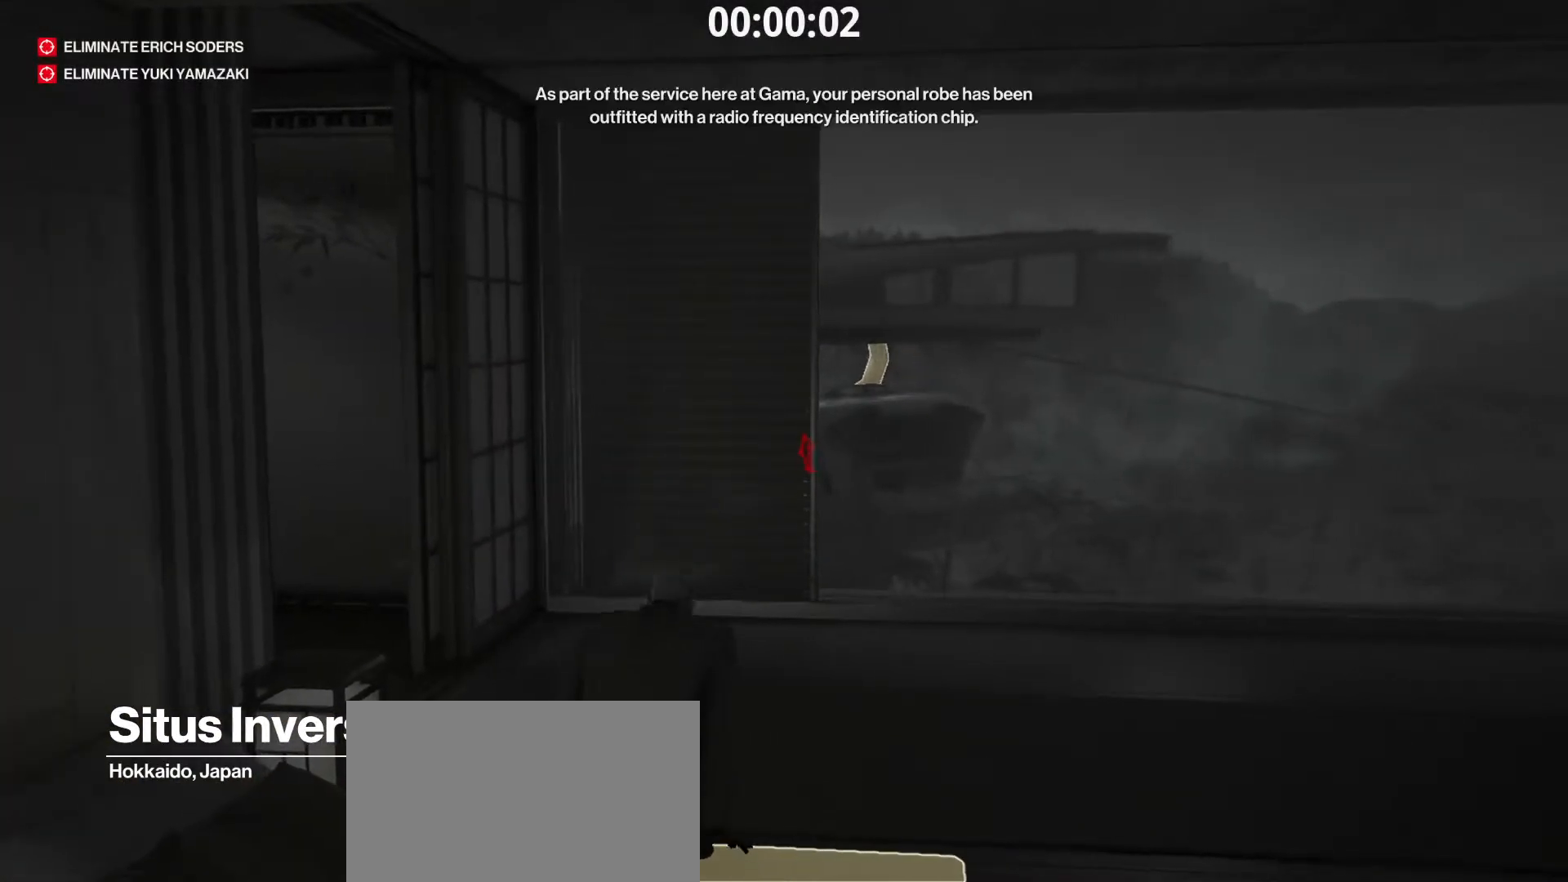
{"keys": ["shift", "tab"], "mouse": [], "mouse_move": "still", "events": [[167, "ctrl", "up"], [250, "d", "up"], [450, "w", "up"], [500, "tab", "down"]]}
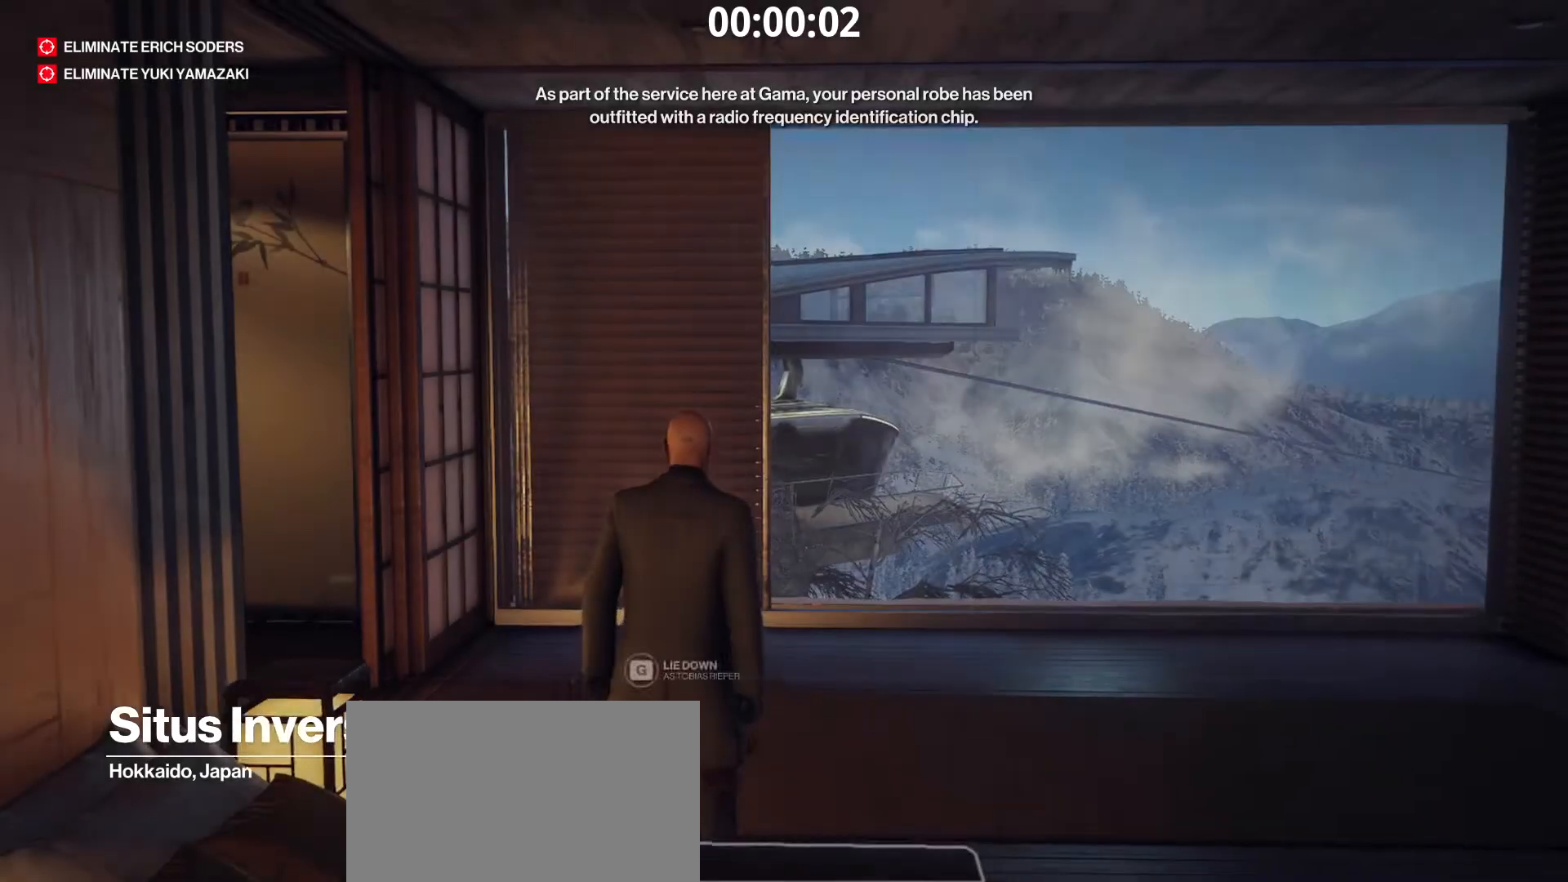
{"keys": ["ctrl", "shift"], "mouse": ["right"], "mouse_move": "left", "events": [[133, "tab", "up"], [267, "mouse_left", "down"], [317, "mouse_left", "up"], [417, "ctrl", "down"], [467, "mouse_right", "down"]]}
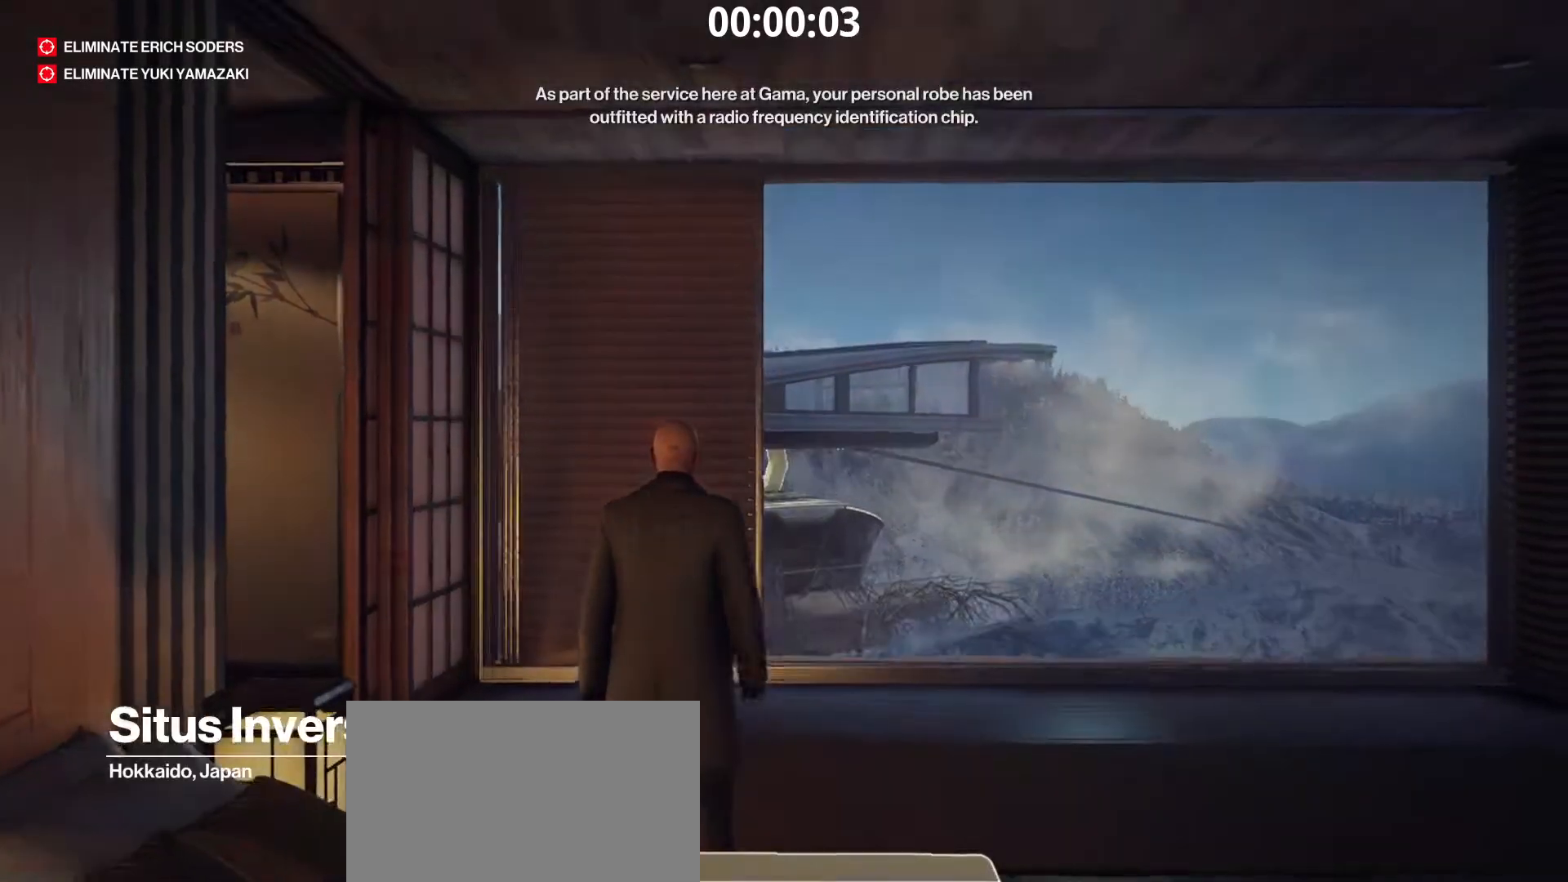
{"keys": ["ctrl", "shift"], "mouse": ["left", "right"], "mouse_move": "still", "events": [[500, "mouse_left", "down"]]}
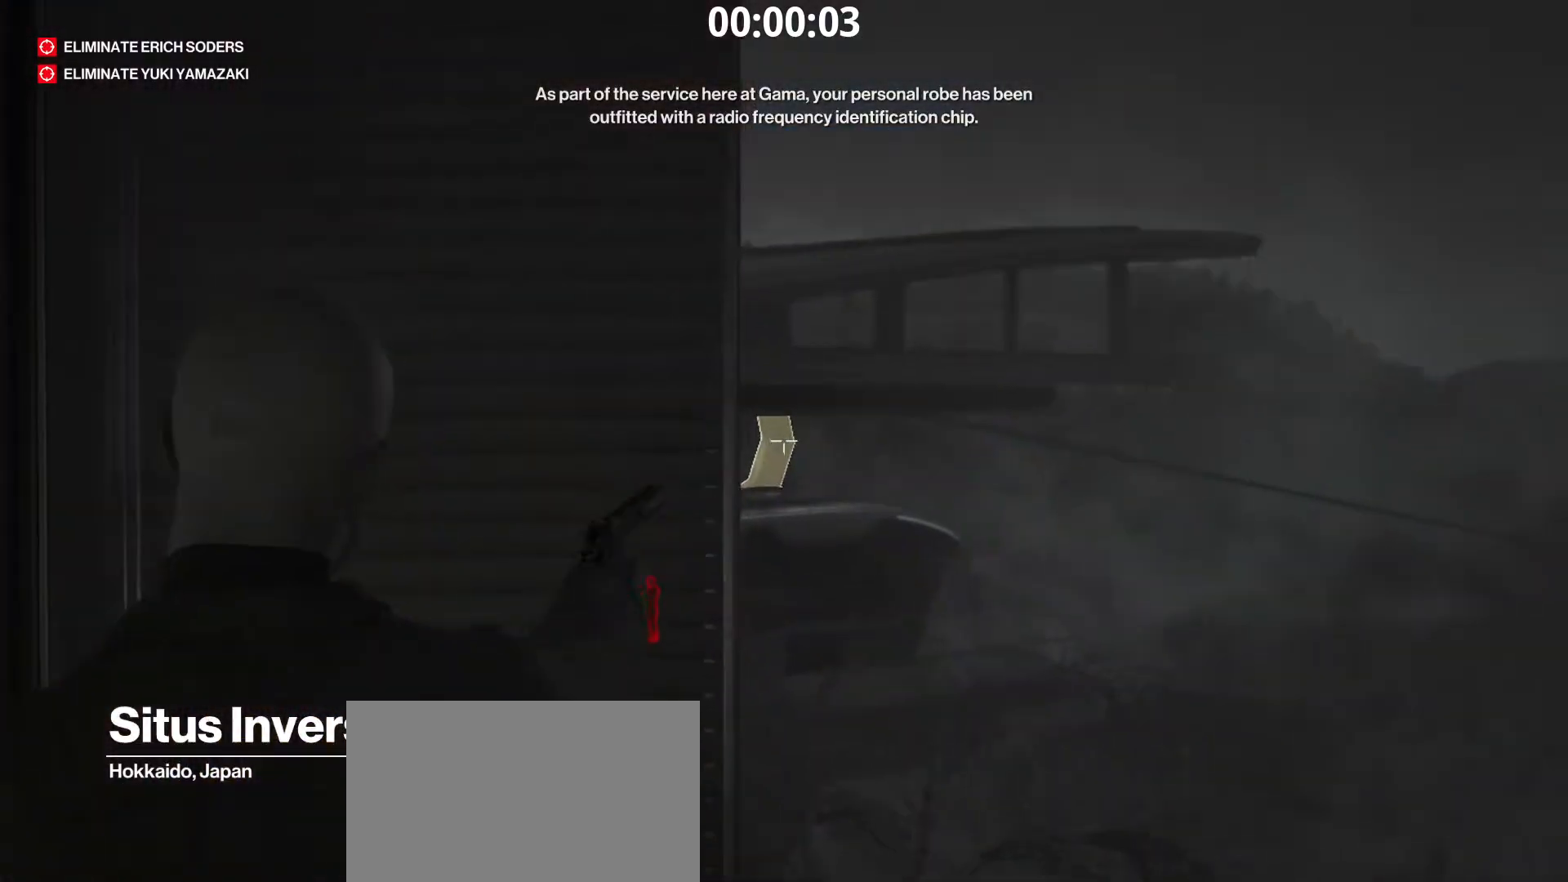
{"keys": ["ctrl", "shift", "w"], "mouse": [], "mouse_move": "left", "events": [[117, "mouse_left", "up"], [217, "mouse_left", "down"], [300, "mouse_left", "up"], [300, "w", "down"], [350, "mouse_right", "up"]]}
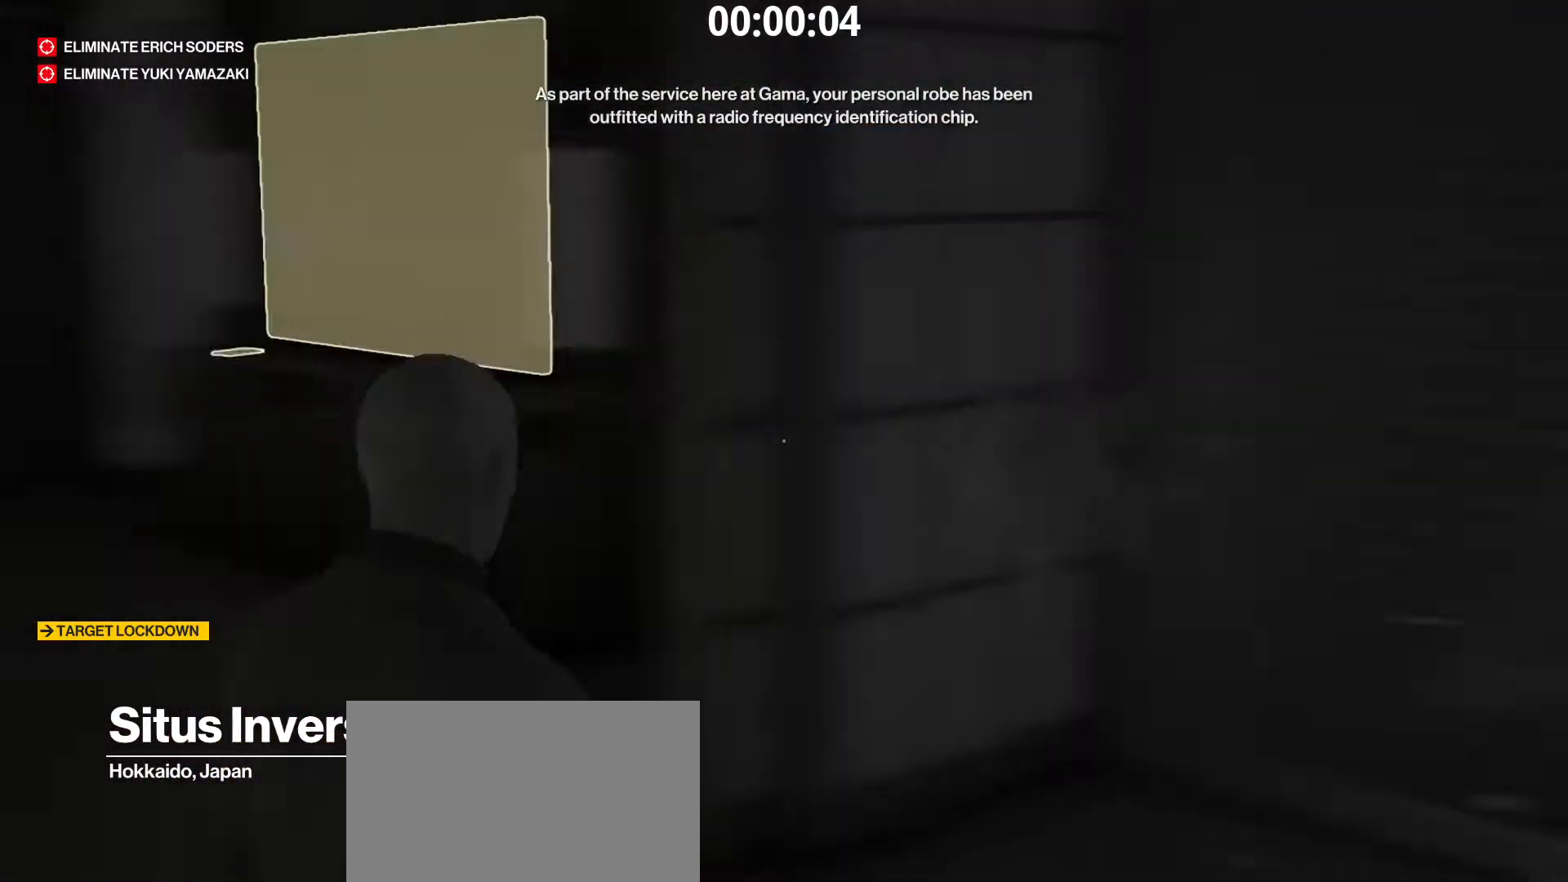
{"keys": ["ctrl", "shift", "w"], "mouse": [], "mouse_move": "still", "events": []}
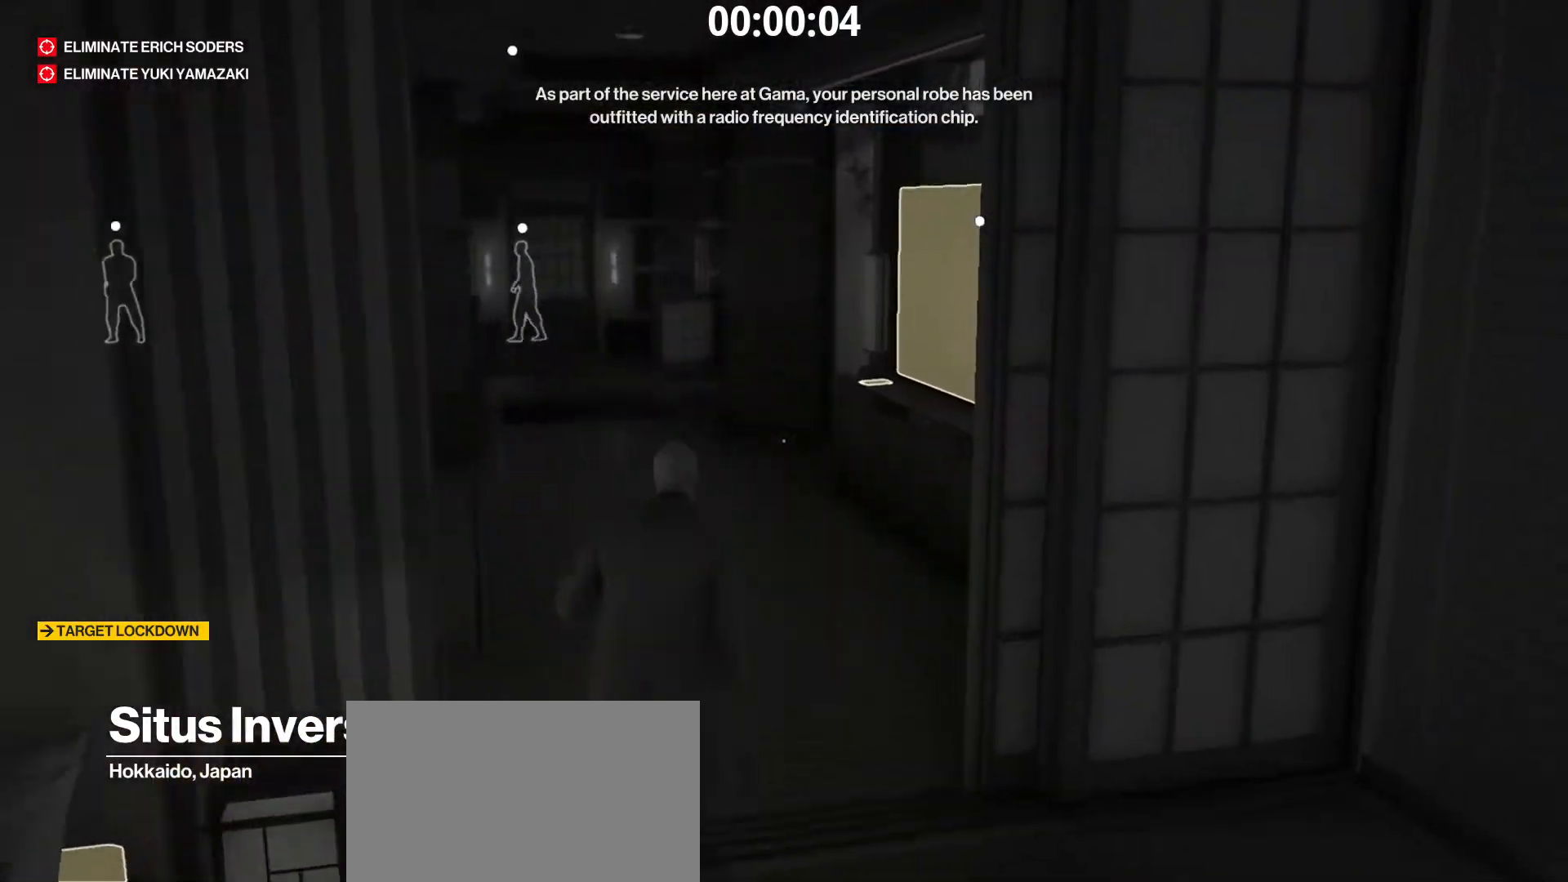
{"keys": ["a", "ctrl", "shift", "w"], "mouse": [], "mouse_move": "still", "events": [[233, "r", "down"], [400, "r", "up"], [483, "a", "down"]]}
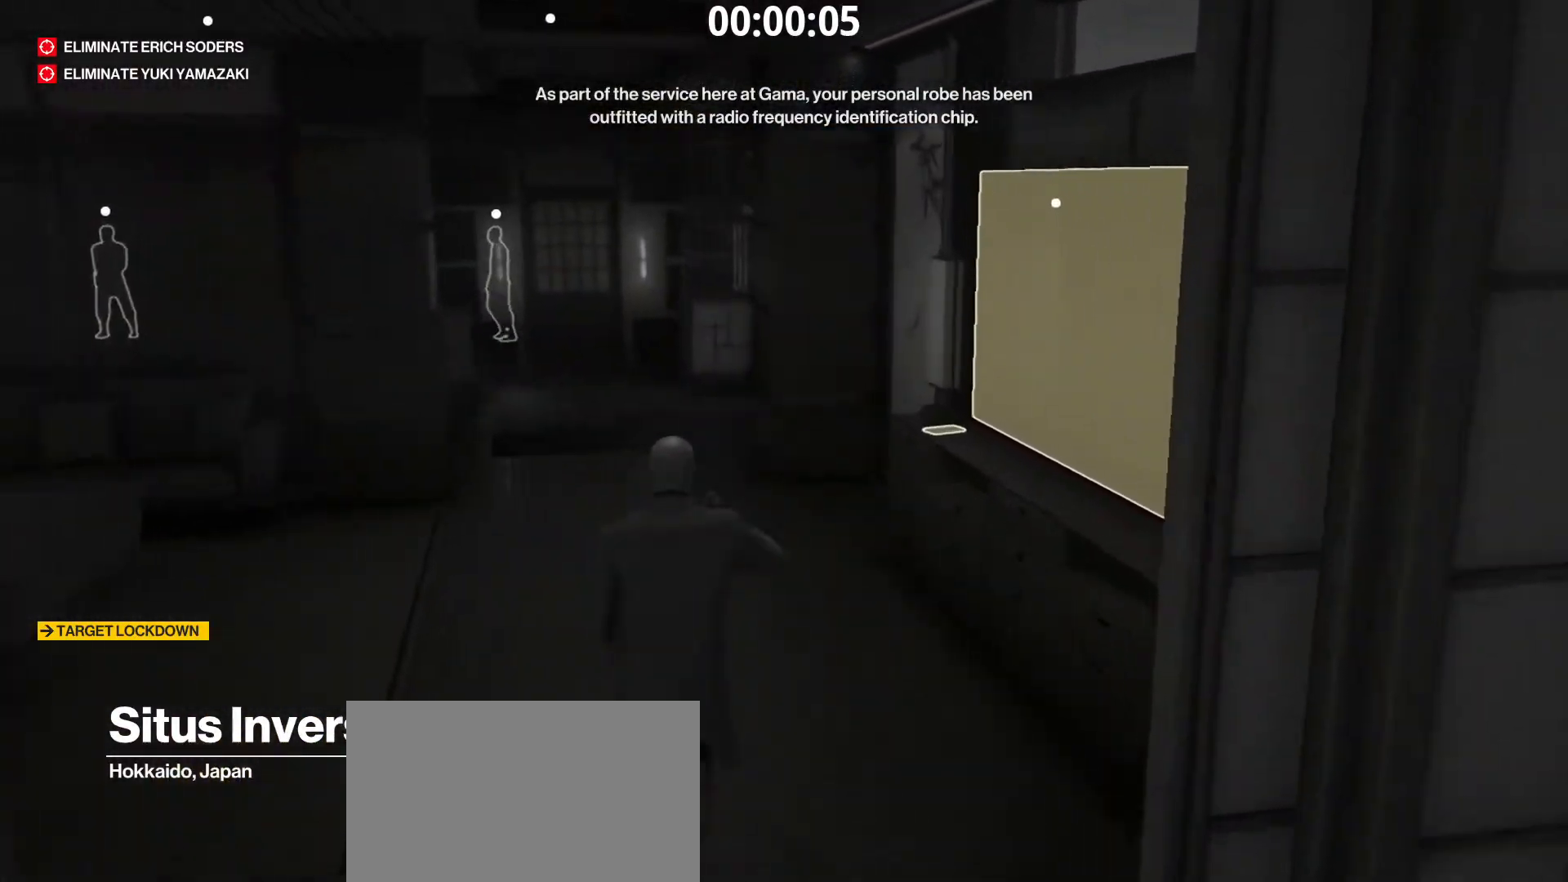
{"keys": ["a", "ctrl", "shift", "w"], "mouse": [], "mouse_move": "right", "events": []}
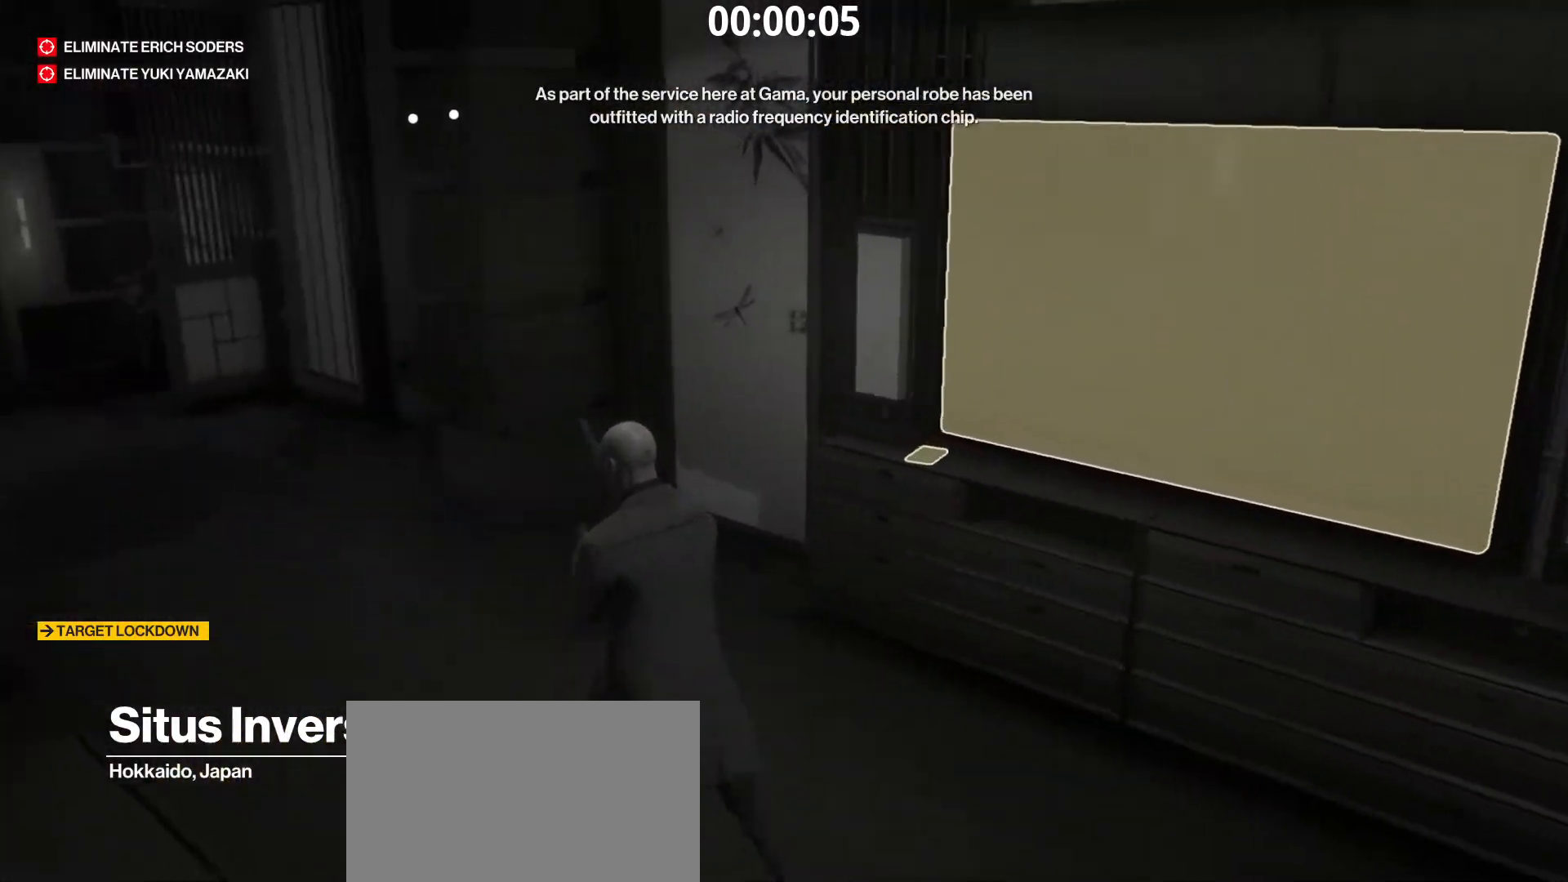
{"keys": ["a", "ctrl", "shift"], "mouse": [], "mouse_move": "right", "events": [[483, "w", "up"]]}
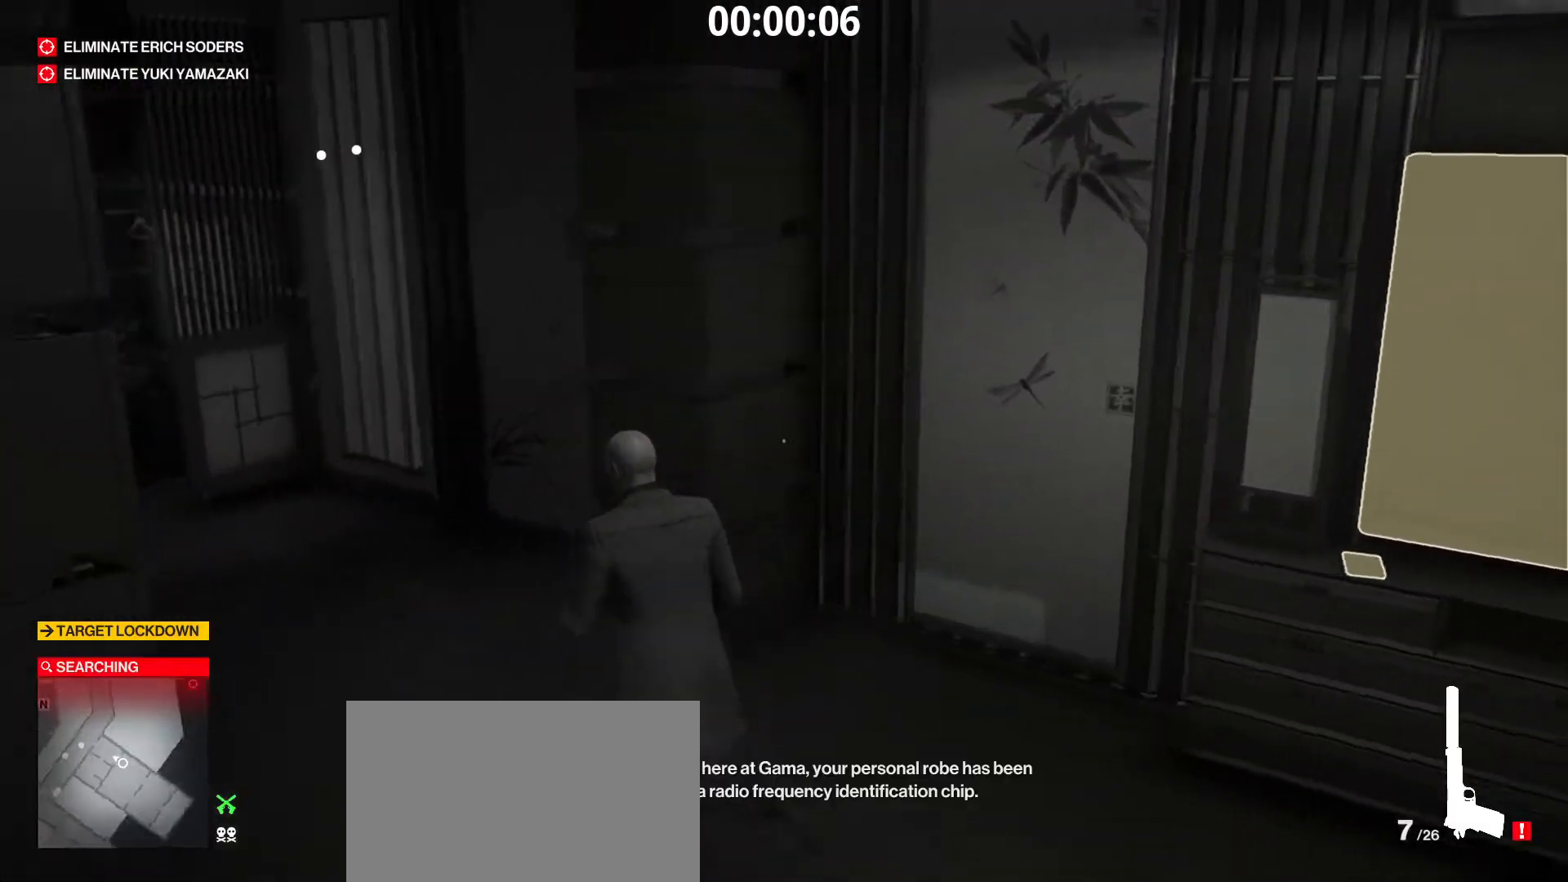
{"keys": ["a", "ctrl", "shift"], "mouse": [], "mouse_move": "right", "events": []}
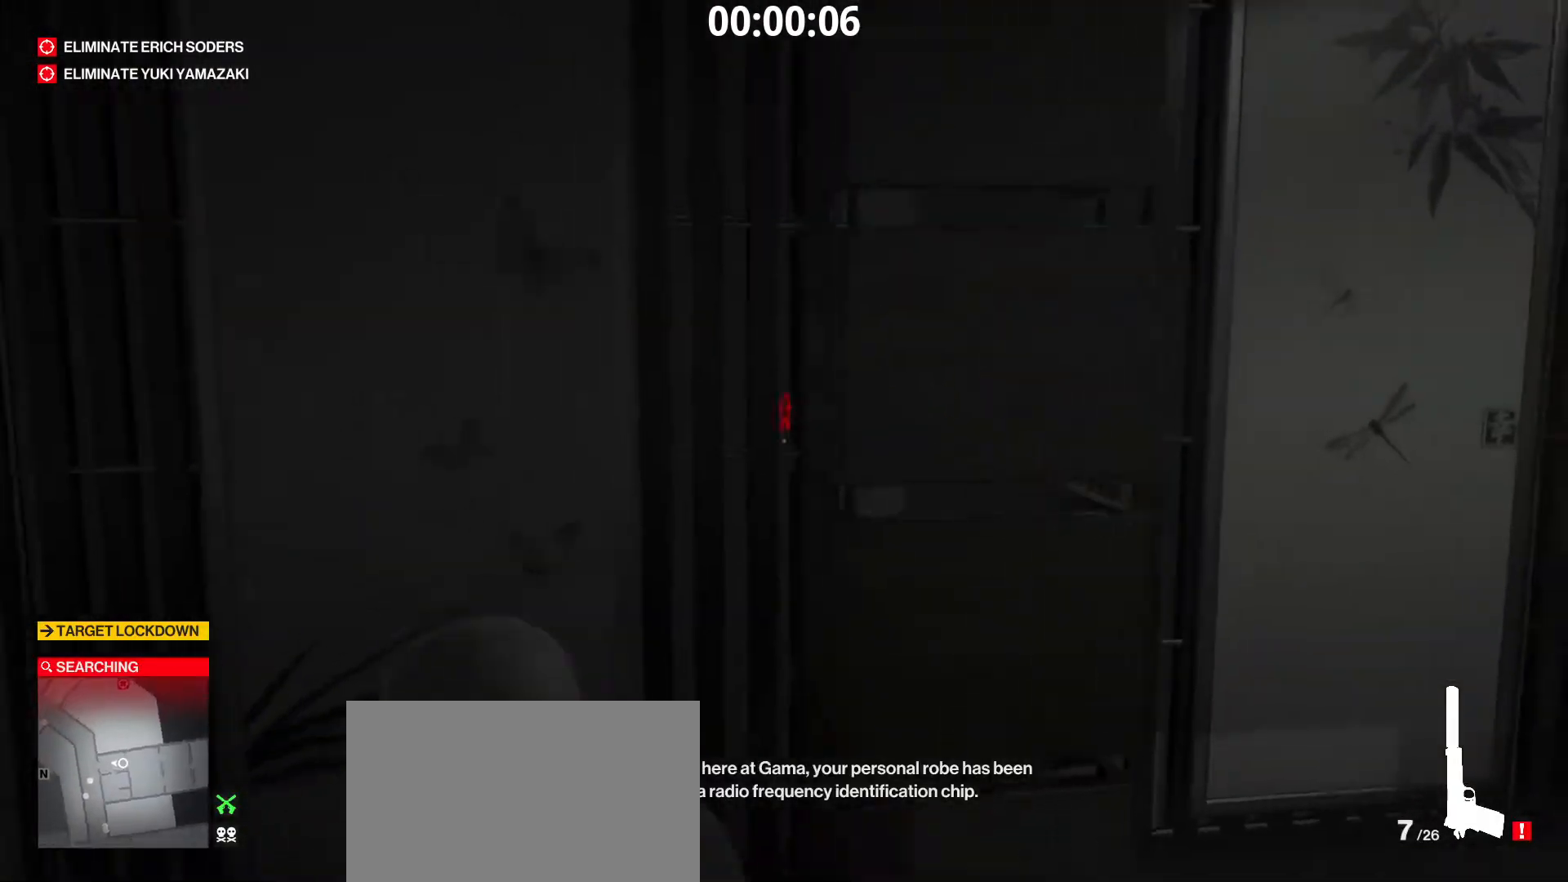
{"keys": ["a", "ctrl", "s", "shift"], "mouse": [], "mouse_move": "still", "events": [[417, "s", "down"]]}
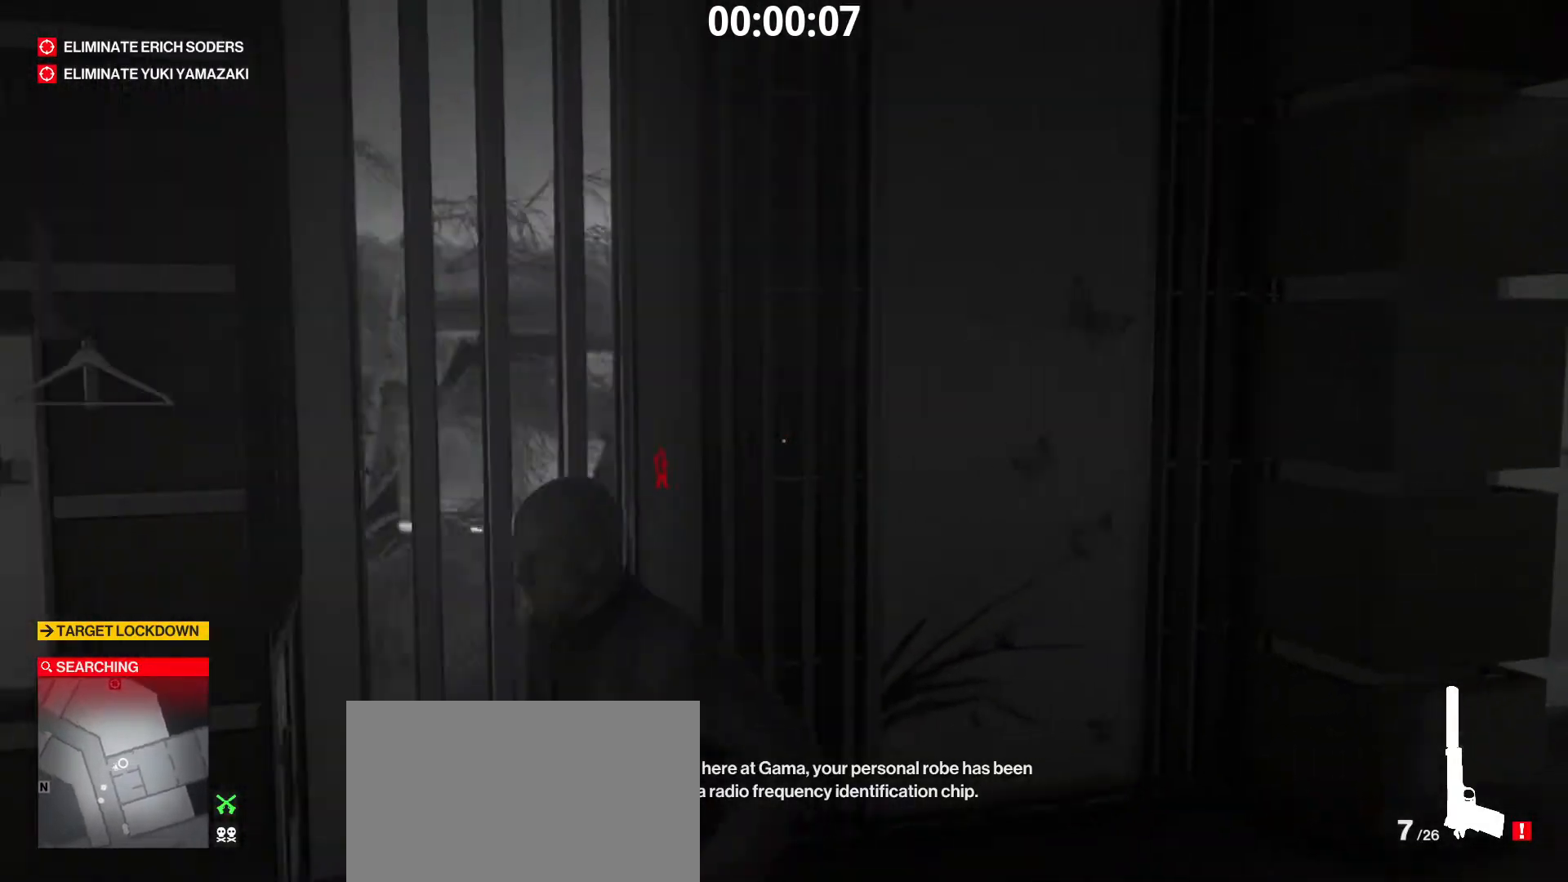
{"keys": ["ctrl", "shift"], "mouse": ["right"], "mouse_move": "still", "events": [[133, "s", "up"], [283, "a", "up"], [283, "mouse_right", "down"]]}
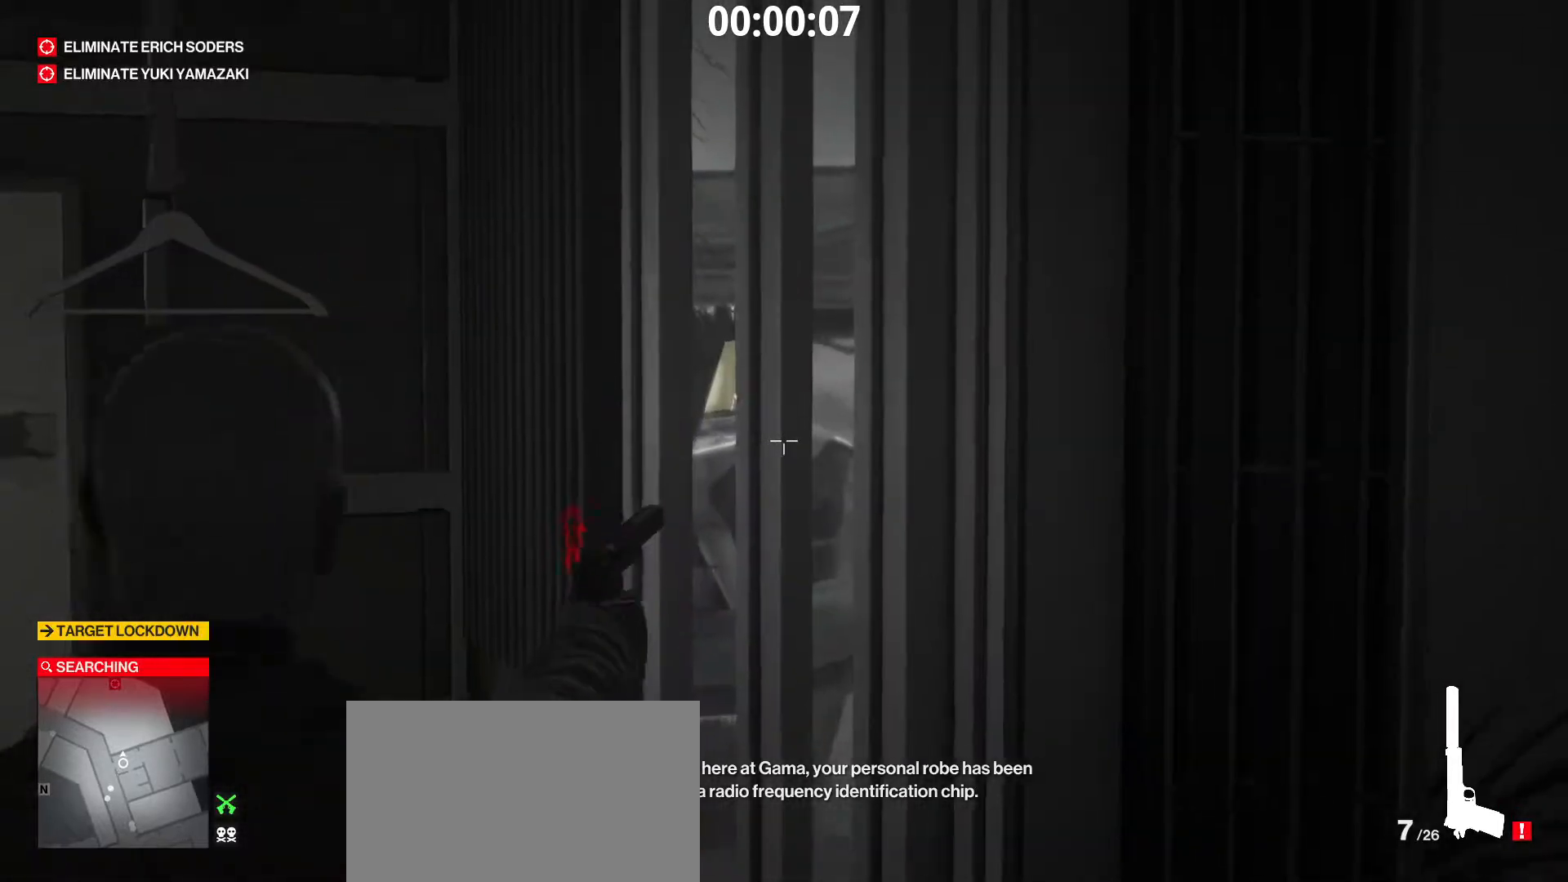
{"keys": ["ctrl", "shift"], "mouse": ["right"], "mouse_move": "still", "events": []}
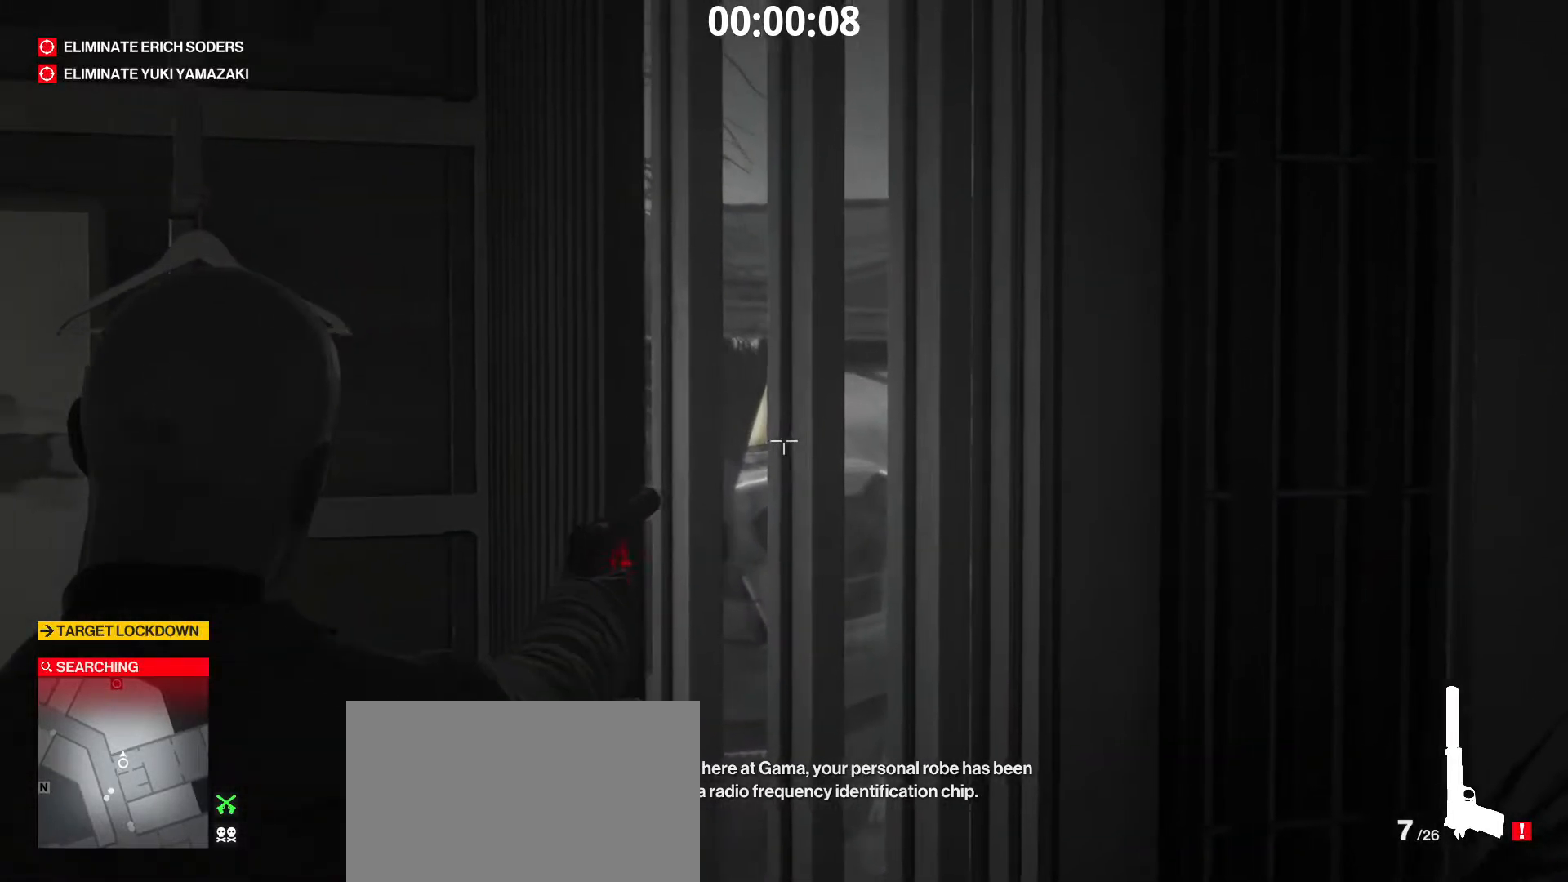
{"keys": ["ctrl", "shift"], "mouse": ["right"], "mouse_move": "still", "events": []}
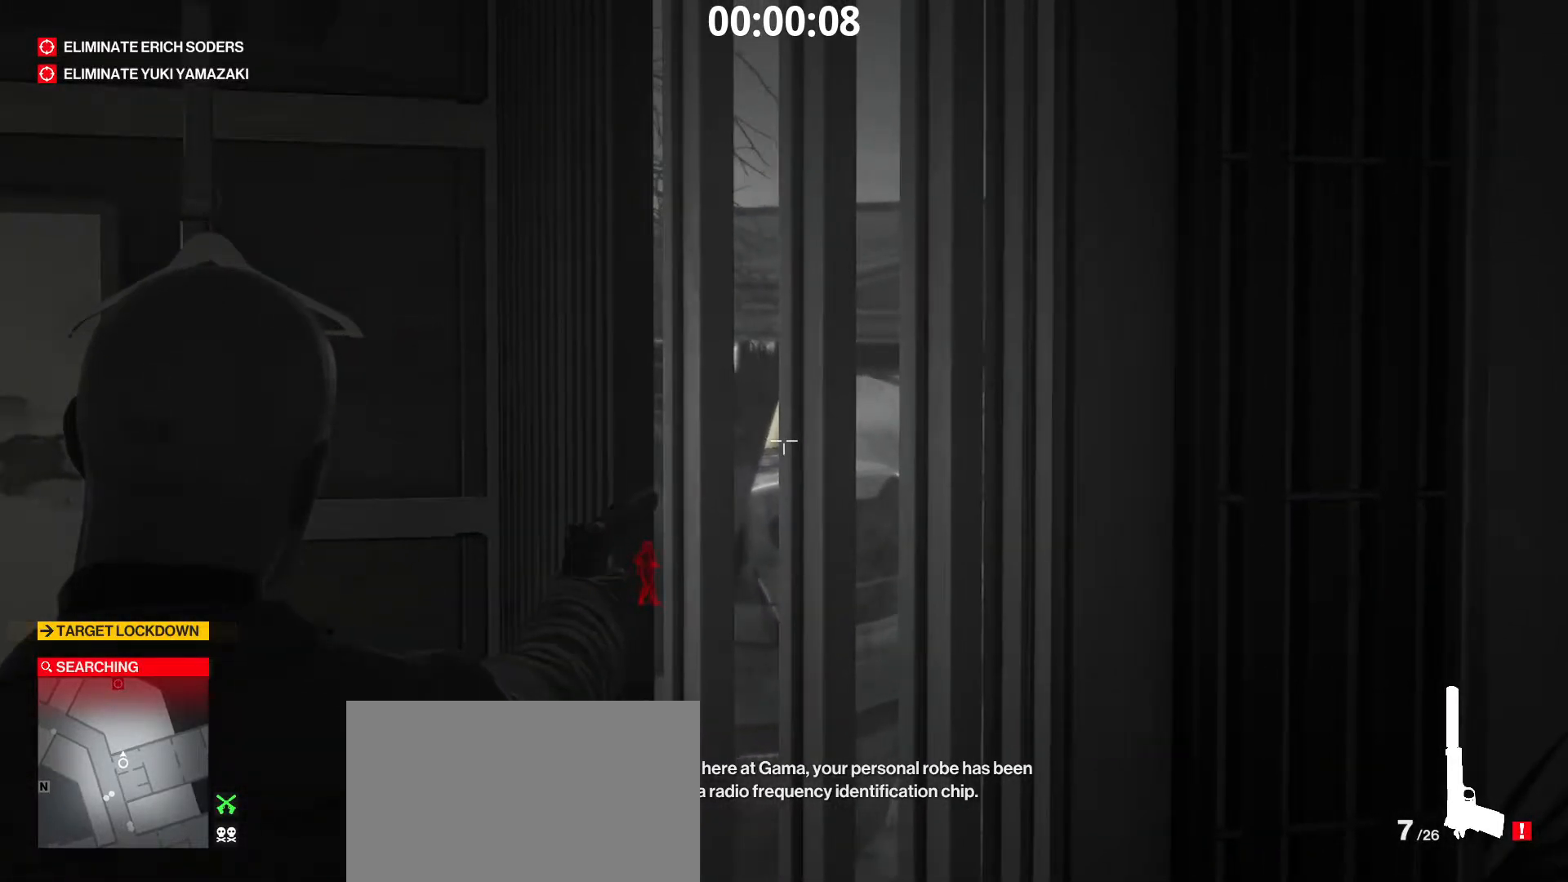
{"keys": ["ctrl", "d", "shift"], "mouse": ["right"], "mouse_move": "still", "events": [[33, "a", "down"], [100, "a", "up"], [500, "d", "down"]]}
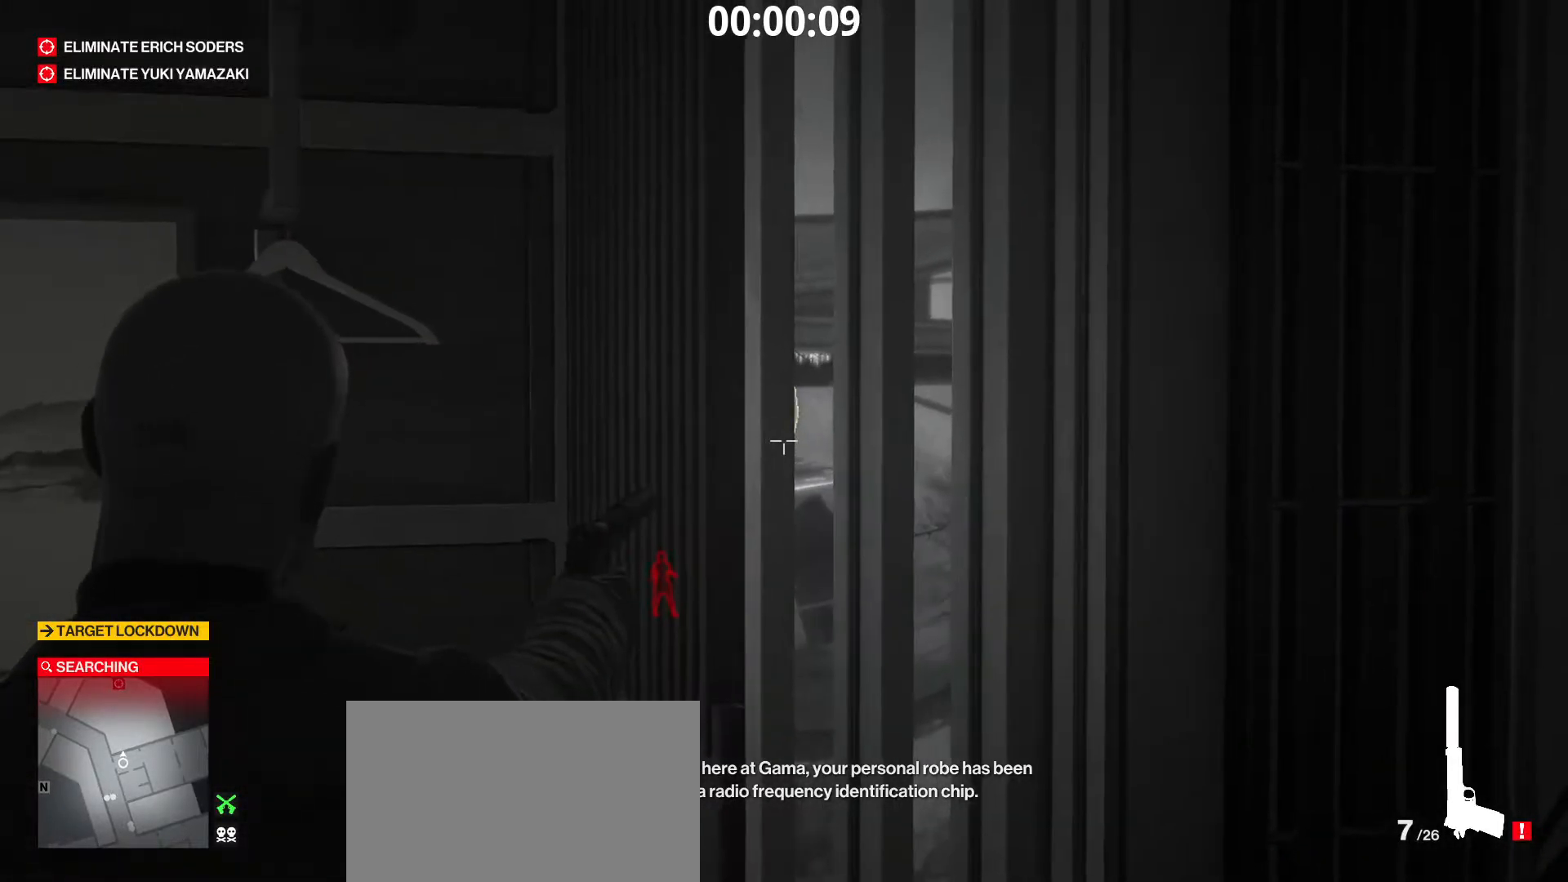
{"keys": ["ctrl", "shift"], "mouse": ["right"], "mouse_move": "still", "events": [[50, "d", "up"]]}
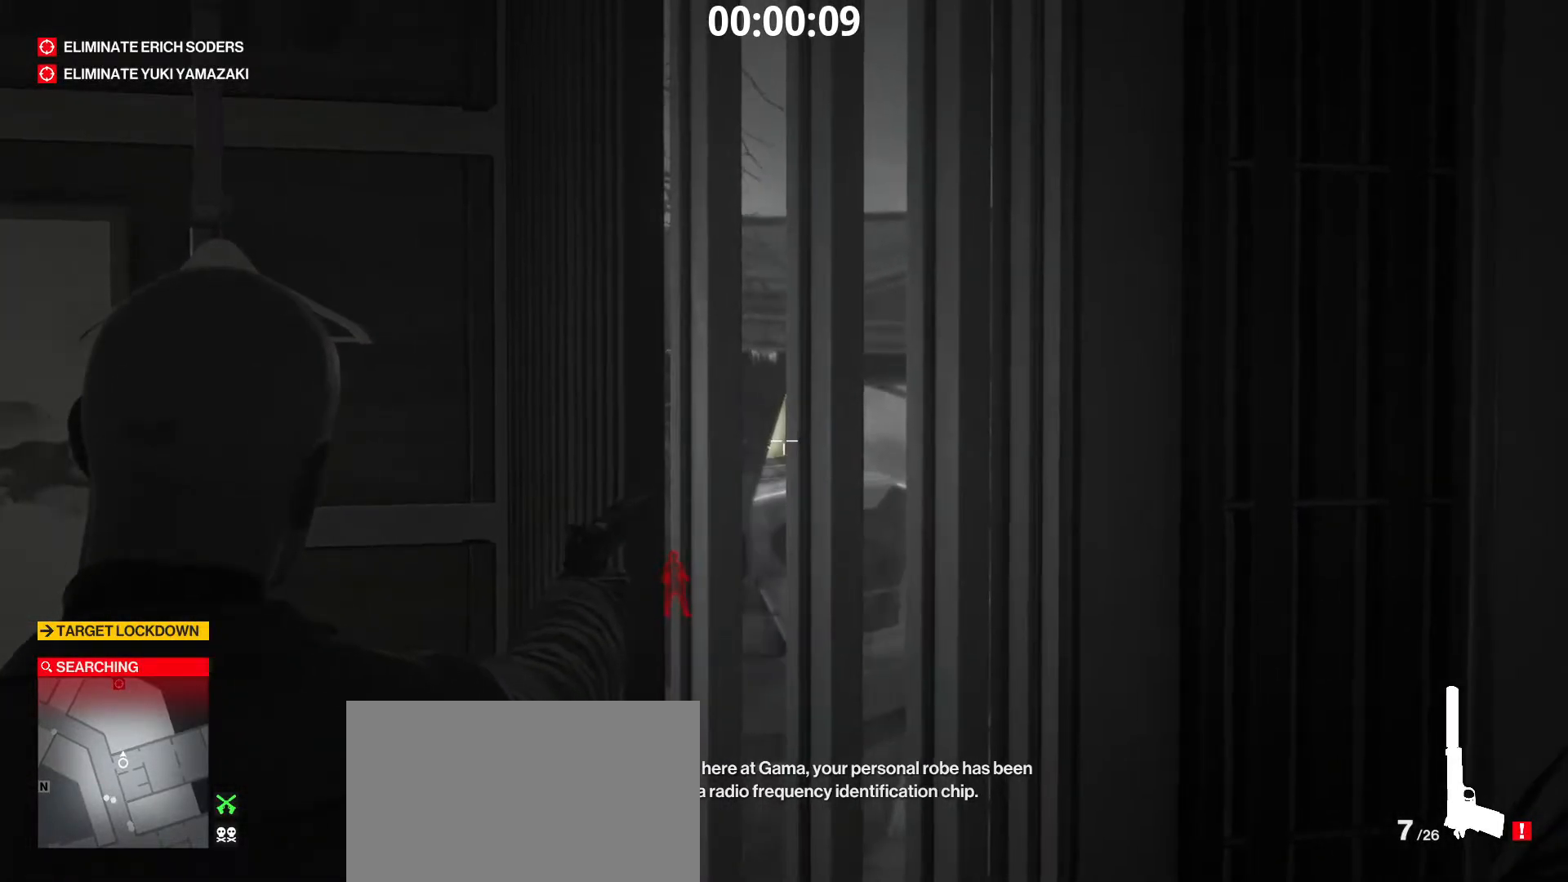
{"keys": ["ctrl", "shift"], "mouse": ["right"], "mouse_move": "still", "events": []}
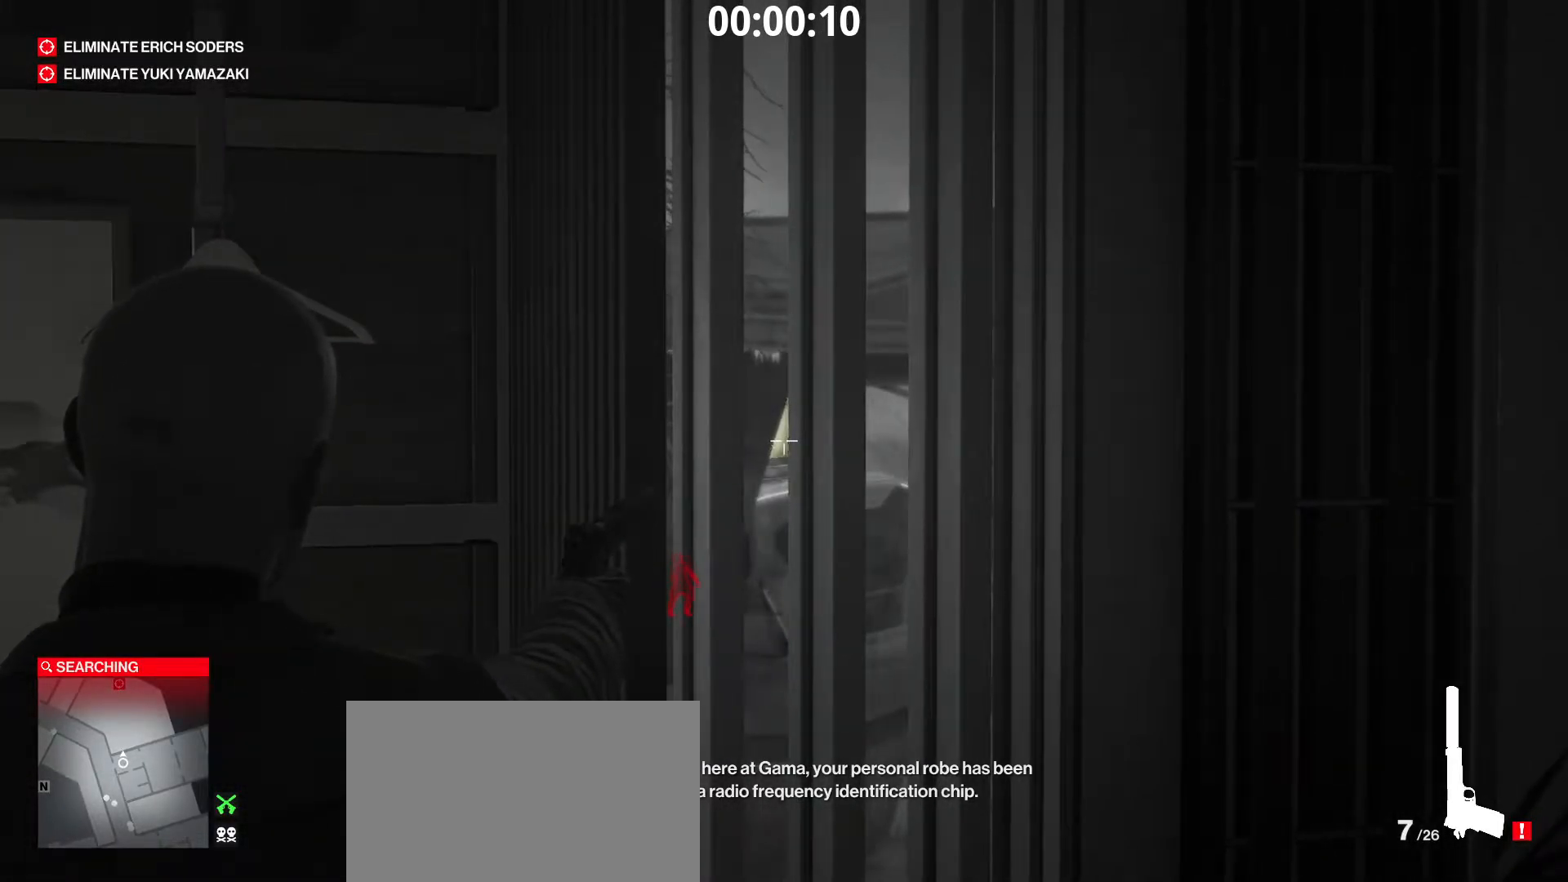
{"keys": ["ctrl", "shift"], "mouse": ["left", "right"], "mouse_move": "still", "events": [[483, "mouse_left", "down"]]}
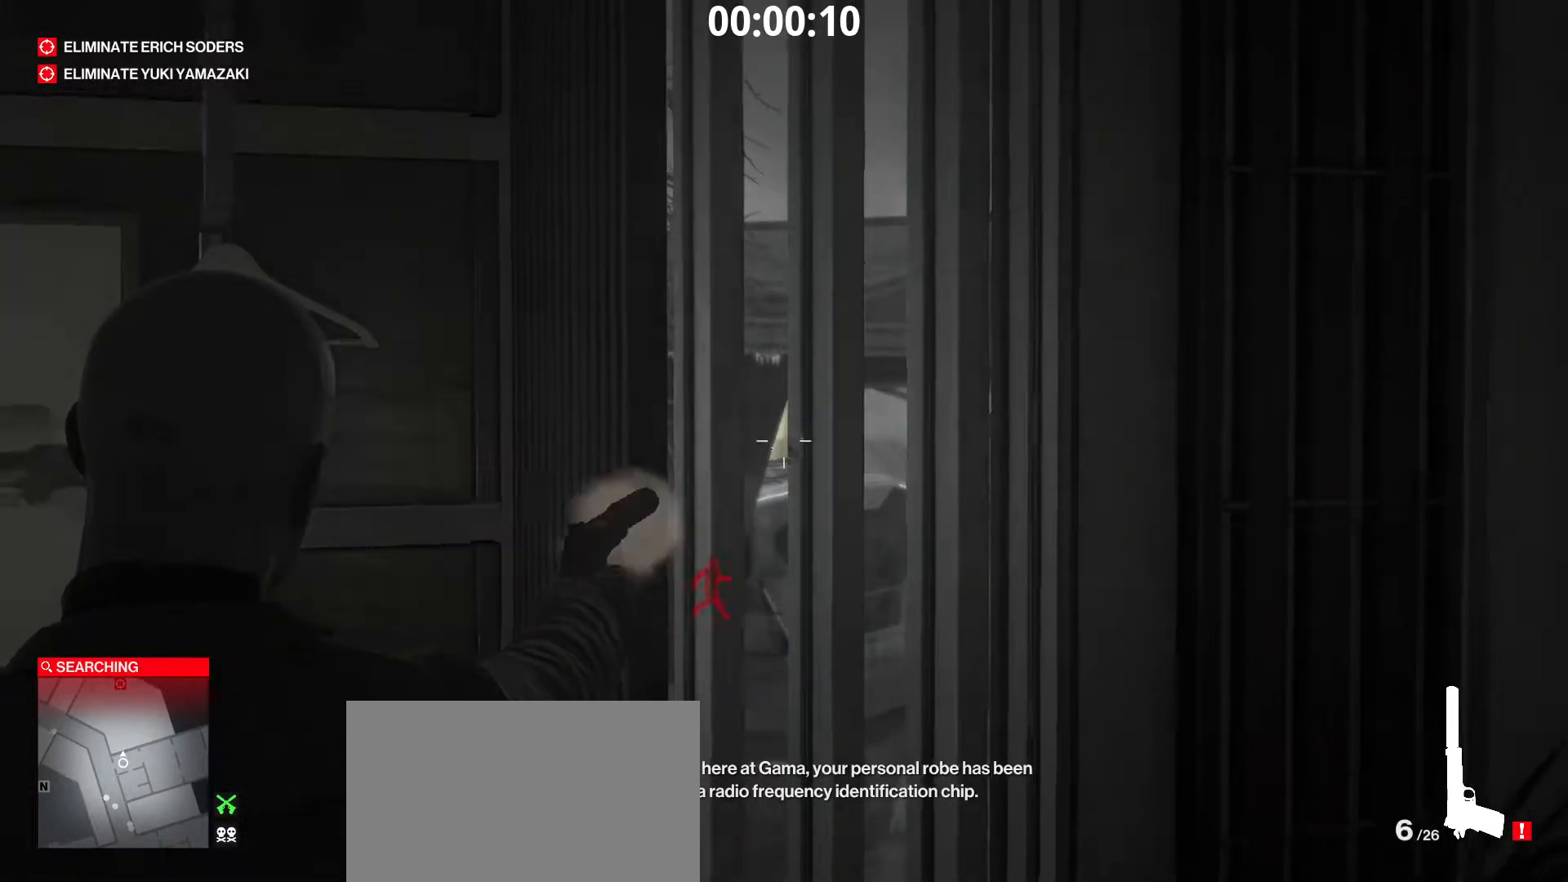
{"keys": ["a", "shift", "w"], "mouse": [], "mouse_move": "left", "events": [[67, "mouse_left", "up"], [67, "mouse_right", "up"], [67, "w", "down"], [167, "4", "down"], [233, "4", "up"], [283, "a", "down"], [450, "ctrl", "up"]]}
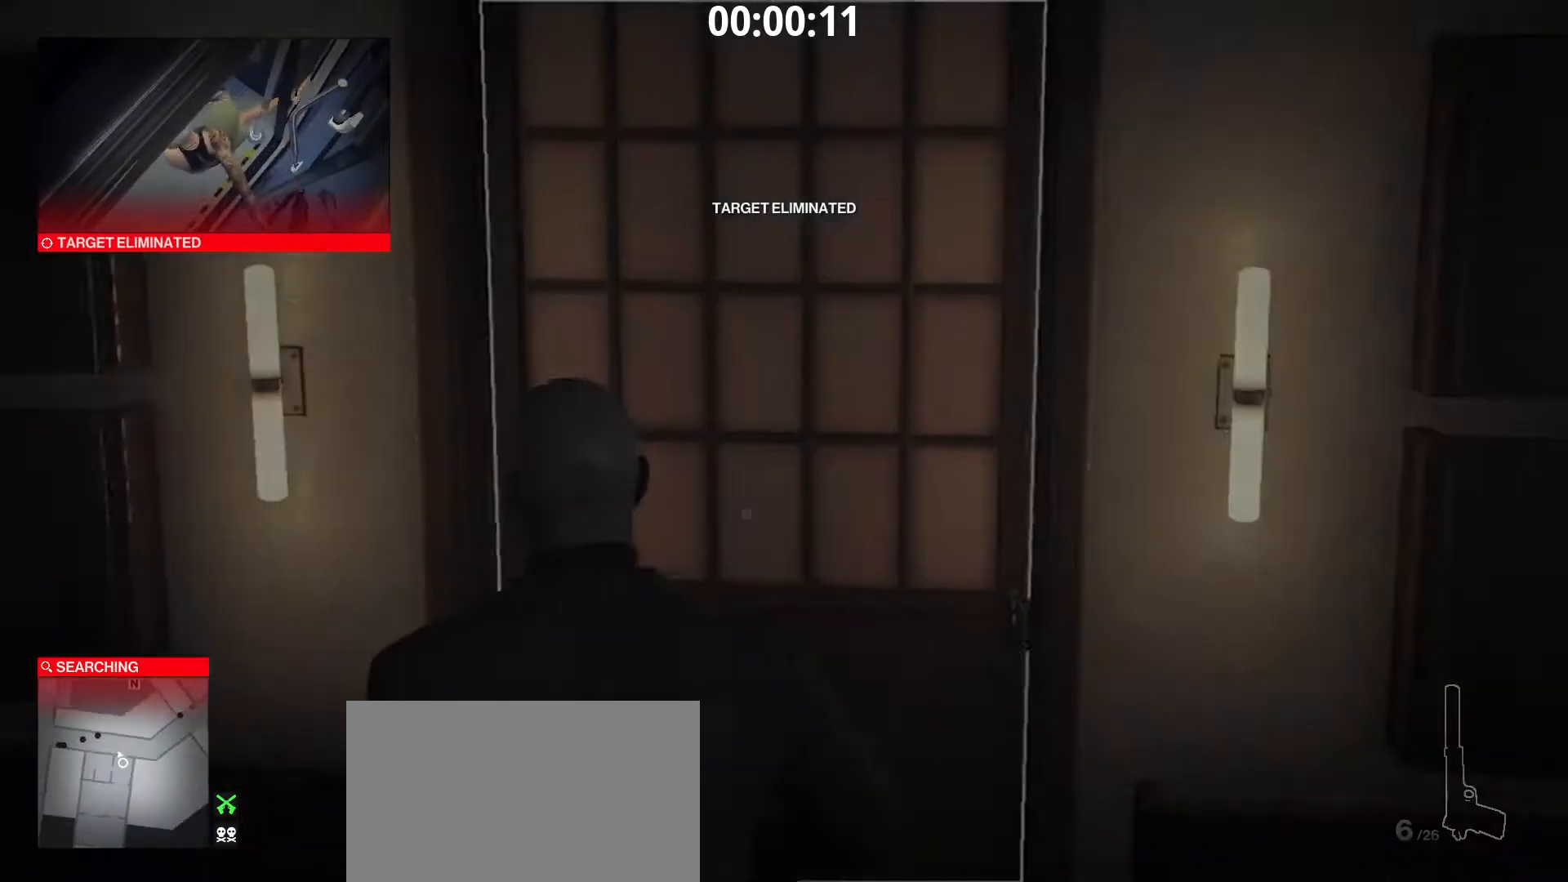
{"keys": ["shift", "w"], "mouse": [], "mouse_move": "right", "events": [[67, "e", "down"], [167, "e", "up"], [217, "a", "up"], [267, "e", "down"], [367, "e", "up"]]}